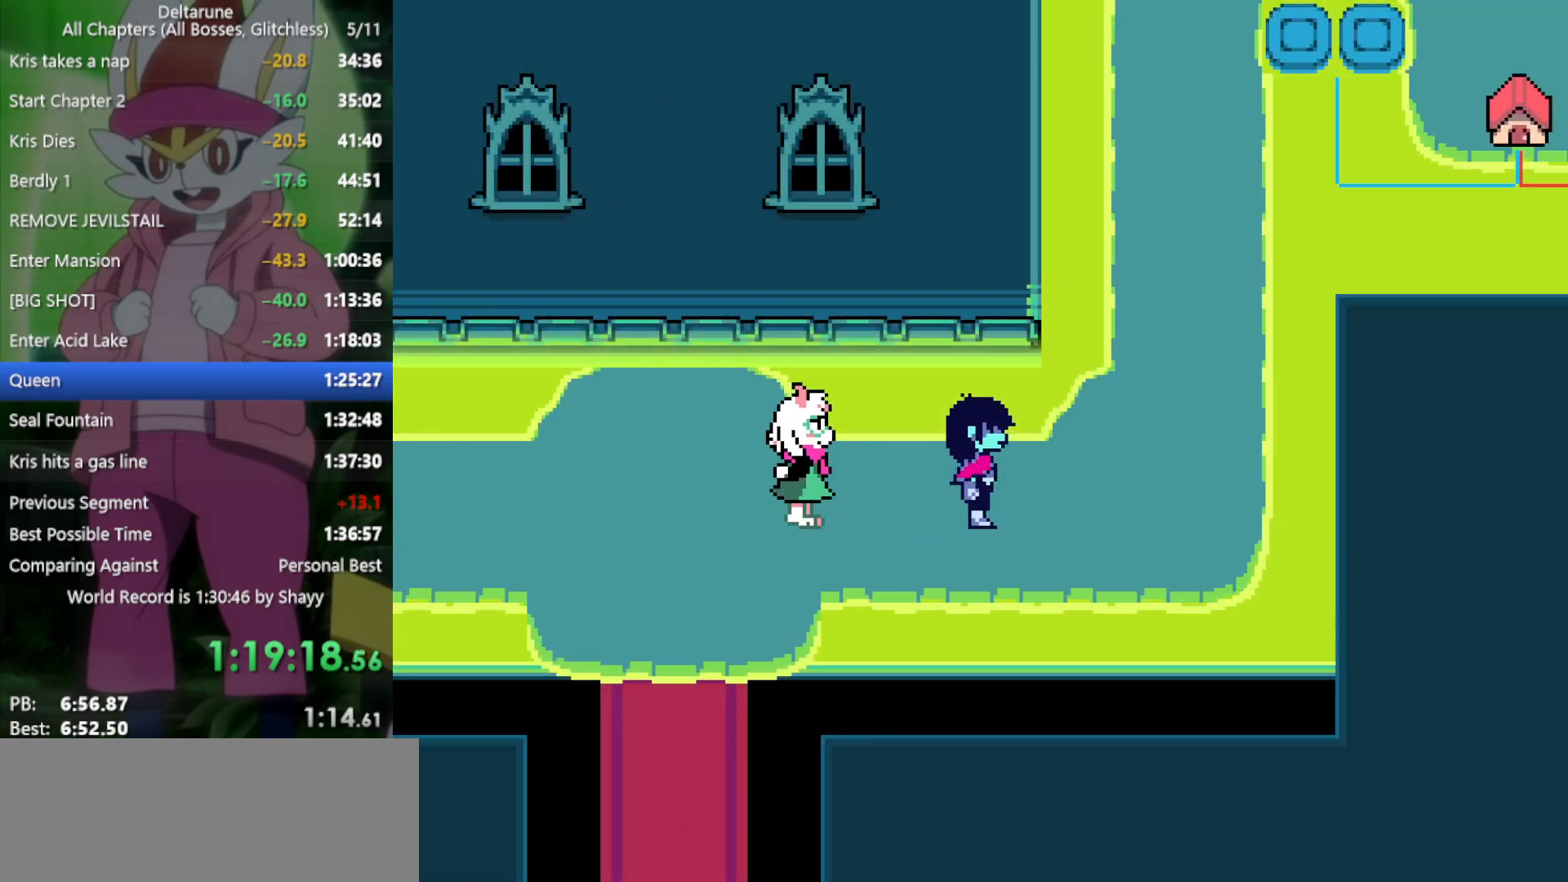
Gameplay with keyboard; each line is a JSON object with the keys held at the frame after it. "events" lists presses ("down") and releases ("up") of "c", "ctrl", "down", "left", "return", "right", "shift", "up", "x" and "z" between this image and that frame as [ms after this image, input, new state], when the widget could be followed in between. No other keys are recorded. Mouse input is not recorded.
{"keys": ["right", "up", "x"], "events": [[383, "up", "down"]]}
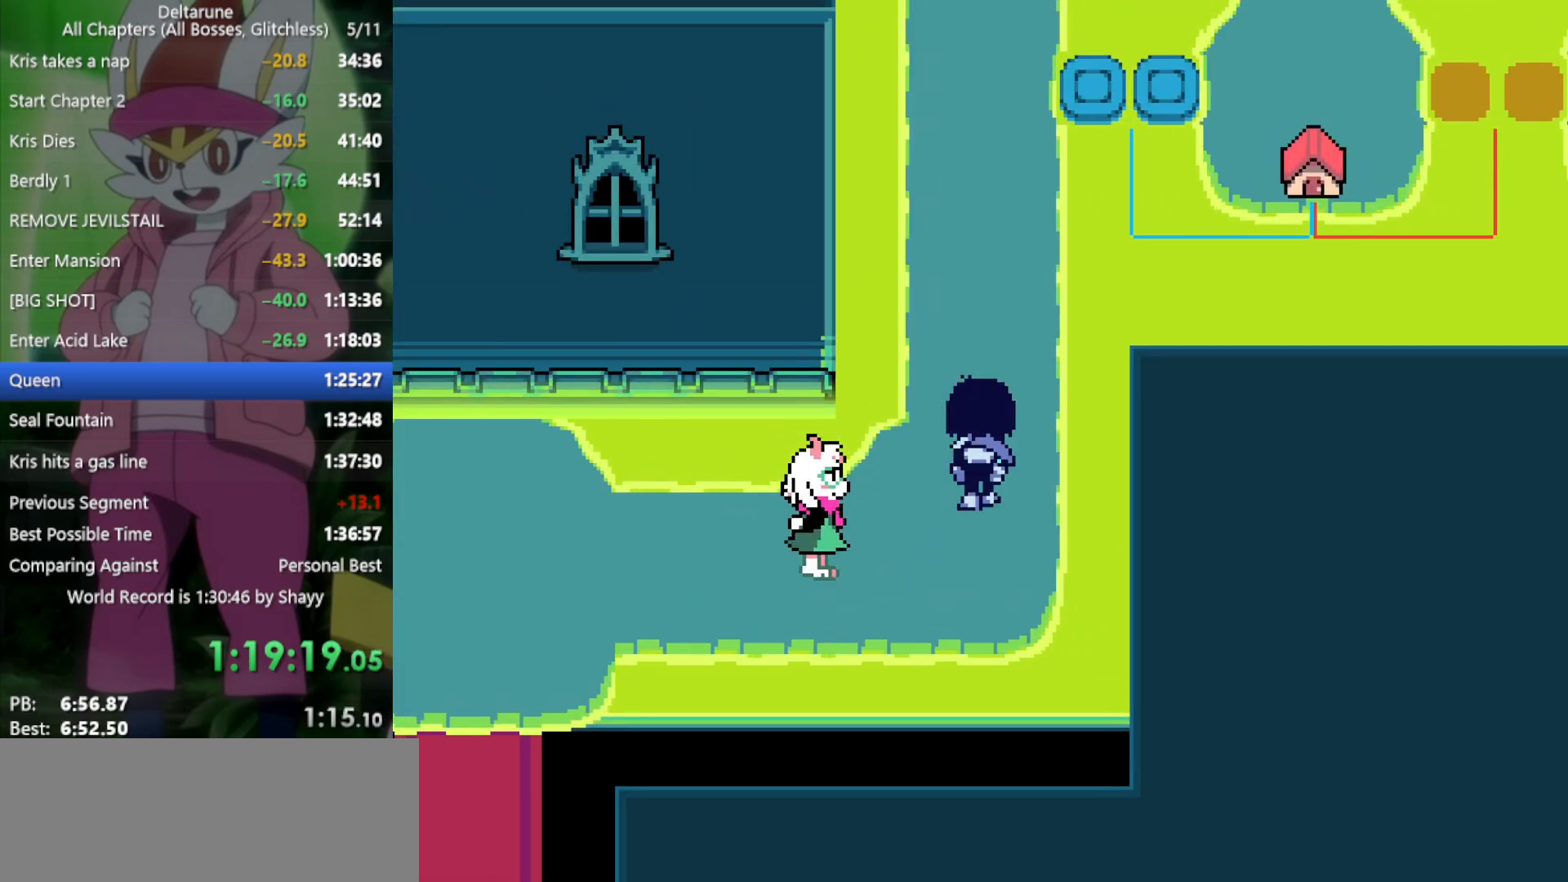
{"keys": ["up", "x"], "events": [[17, "right", "up"]]}
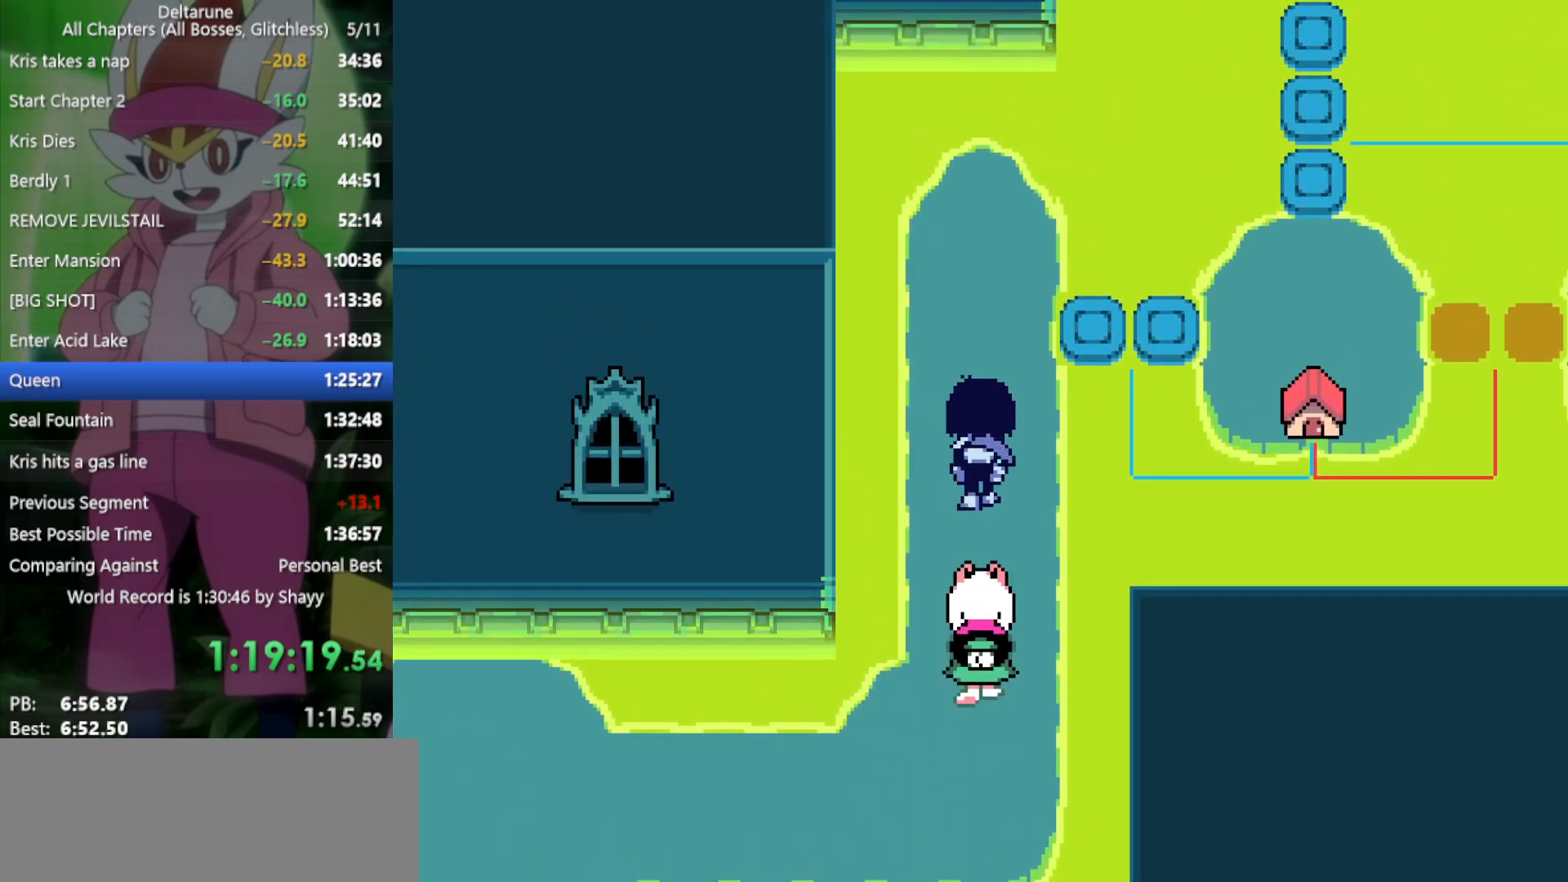
{"keys": ["right", "x"], "events": [[350, "right", "down"], [400, "up", "up"]]}
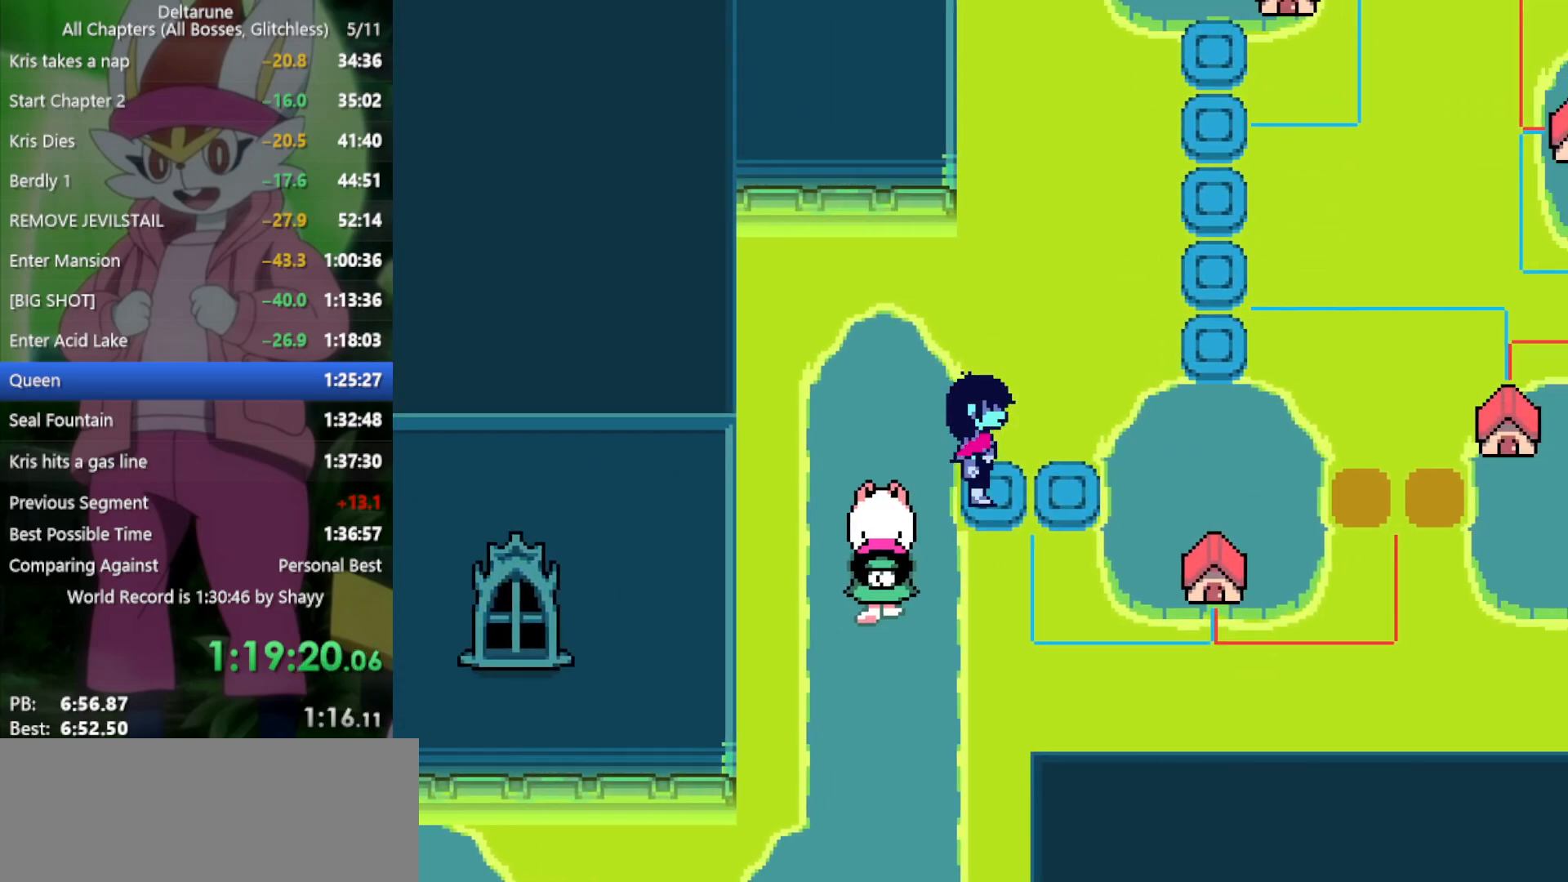
{"keys": ["down", "right", "x"], "events": [[483, "down", "down"]]}
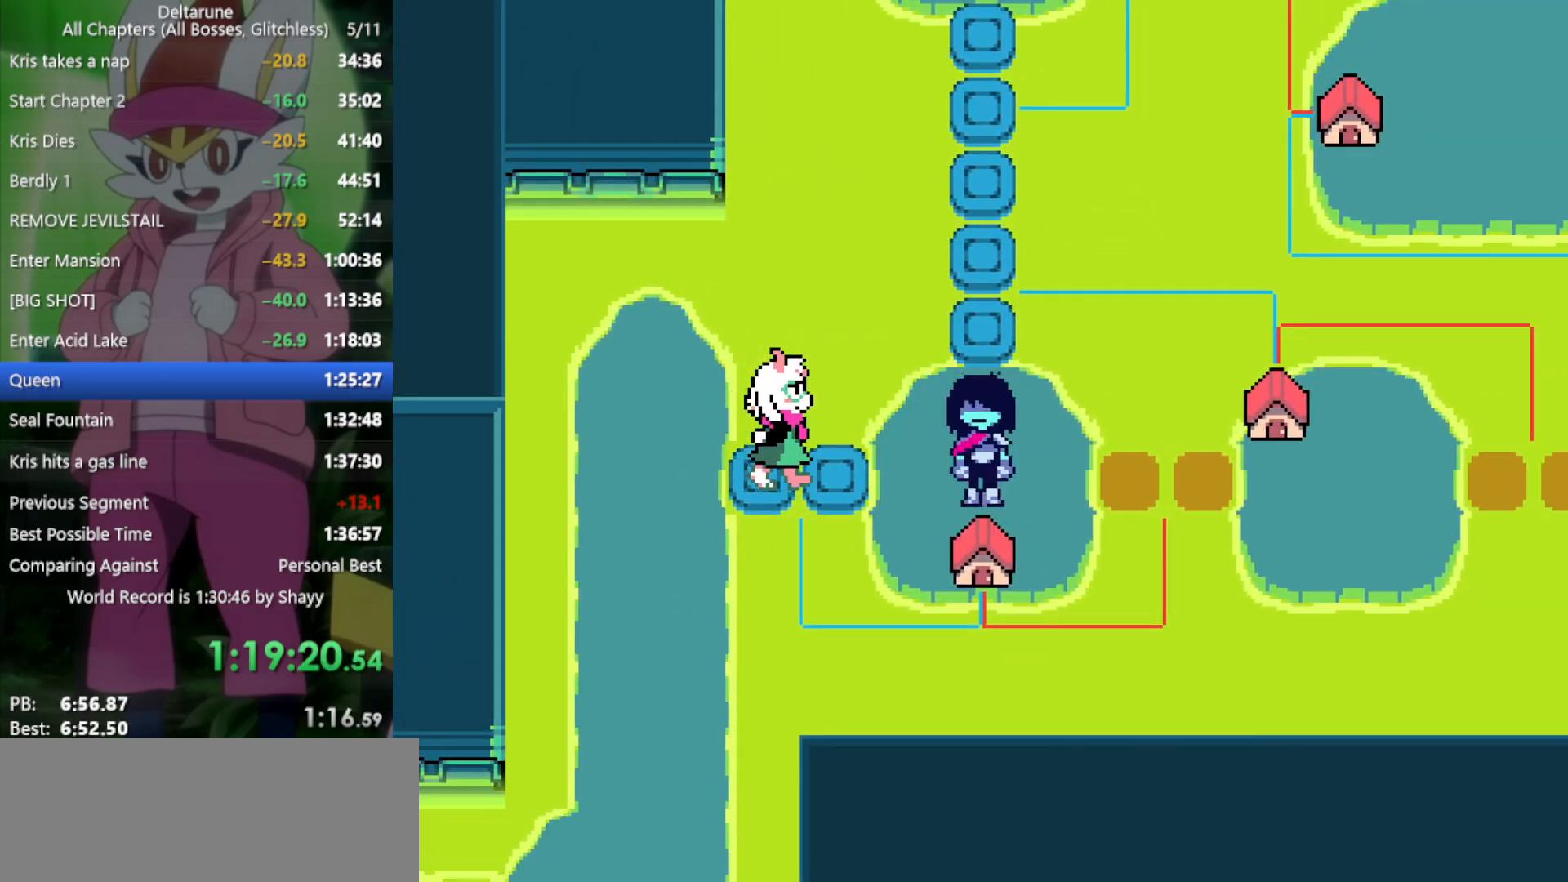
{"keys": ["right", "x"], "events": [[33, "right", "up"], [33, "z", "down"], [167, "z", "up"], [250, "down", "up"], [250, "right", "down"]]}
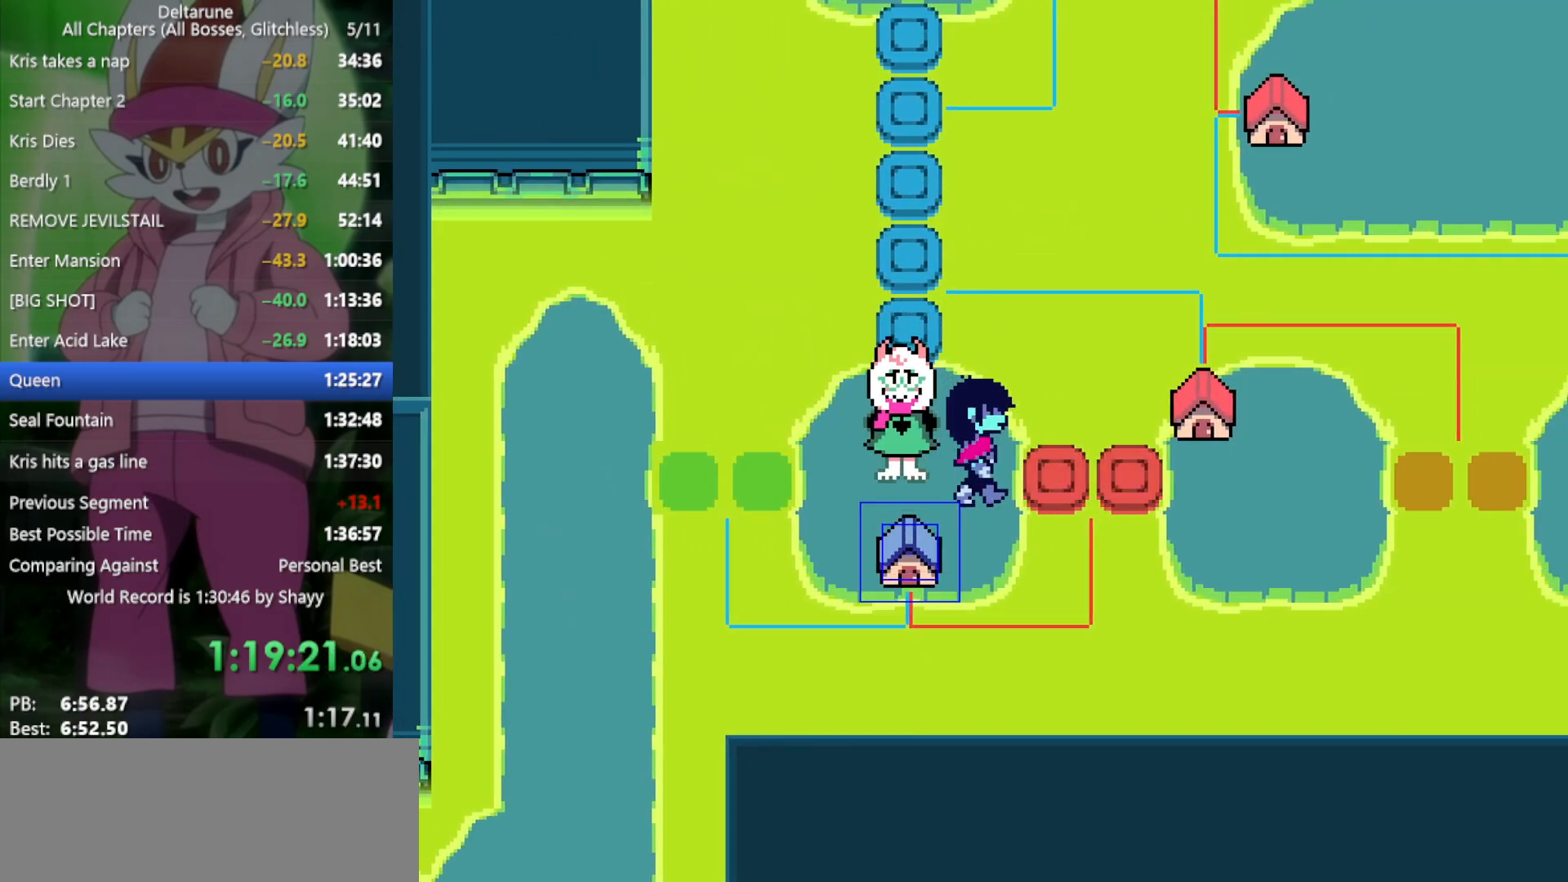
{"keys": ["right", "x"], "events": []}
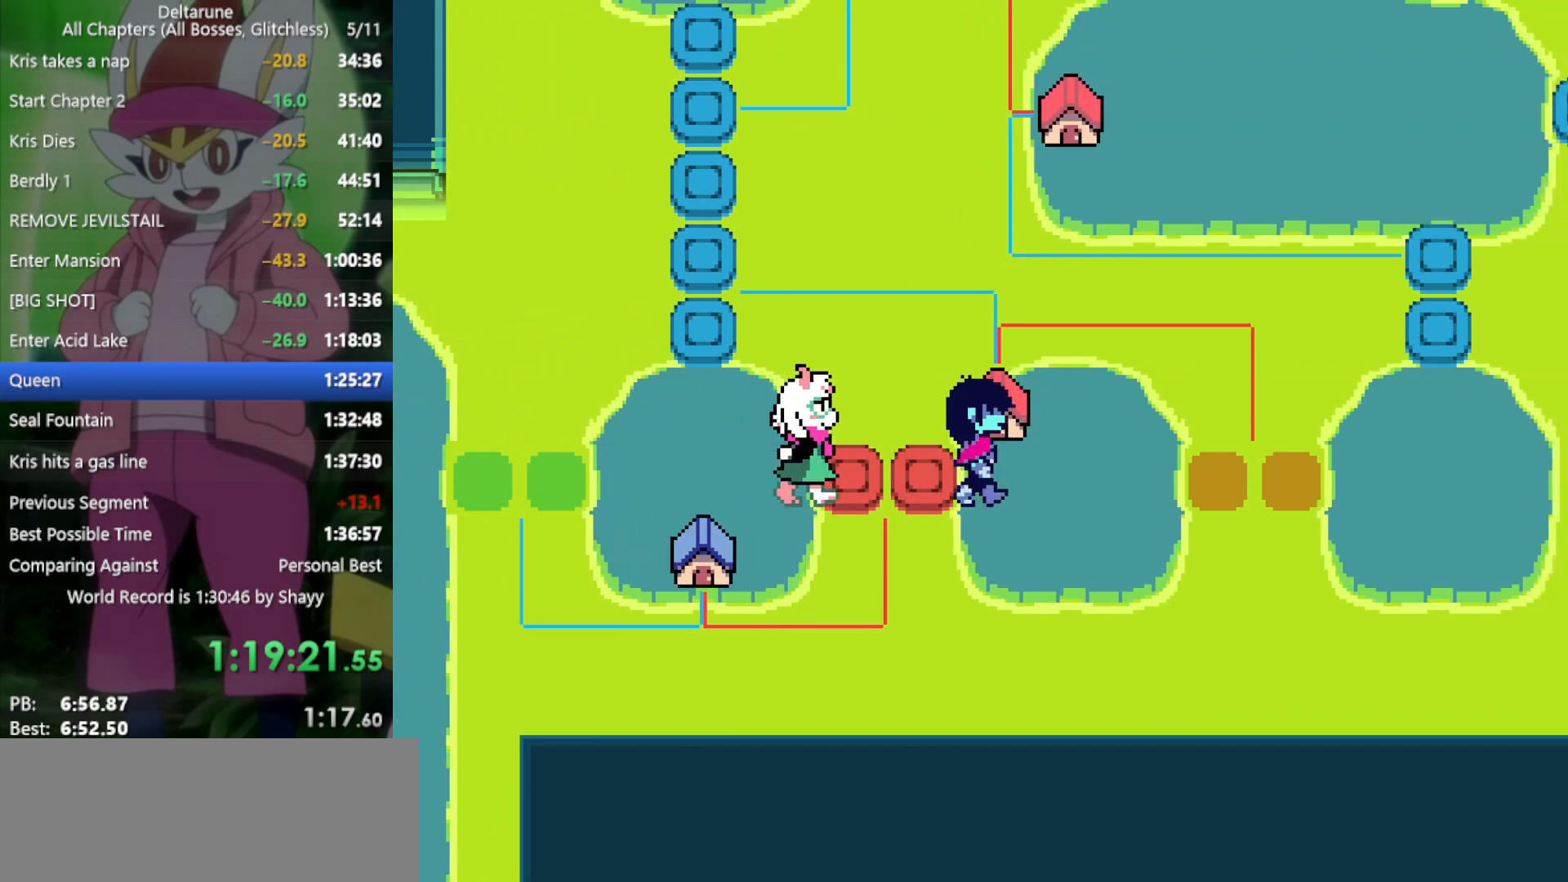
{"keys": ["right", "x"], "events": [[33, "up", "down"], [83, "right", "up"], [83, "z", "down"], [217, "right", "down"], [217, "up", "up"], [217, "z", "up"]]}
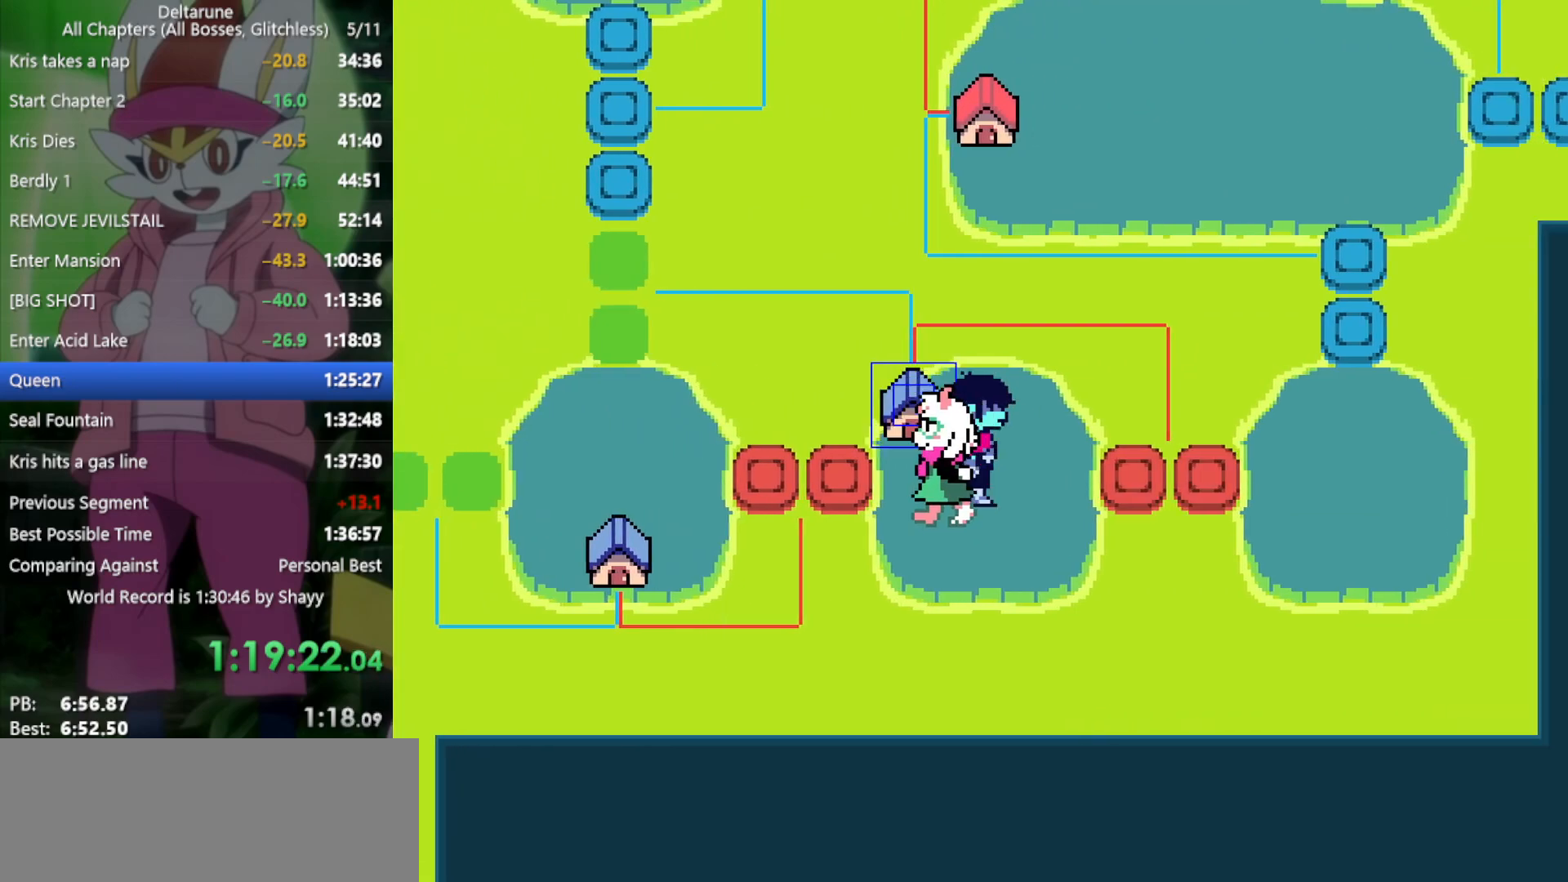
{"keys": ["right", "x"], "events": []}
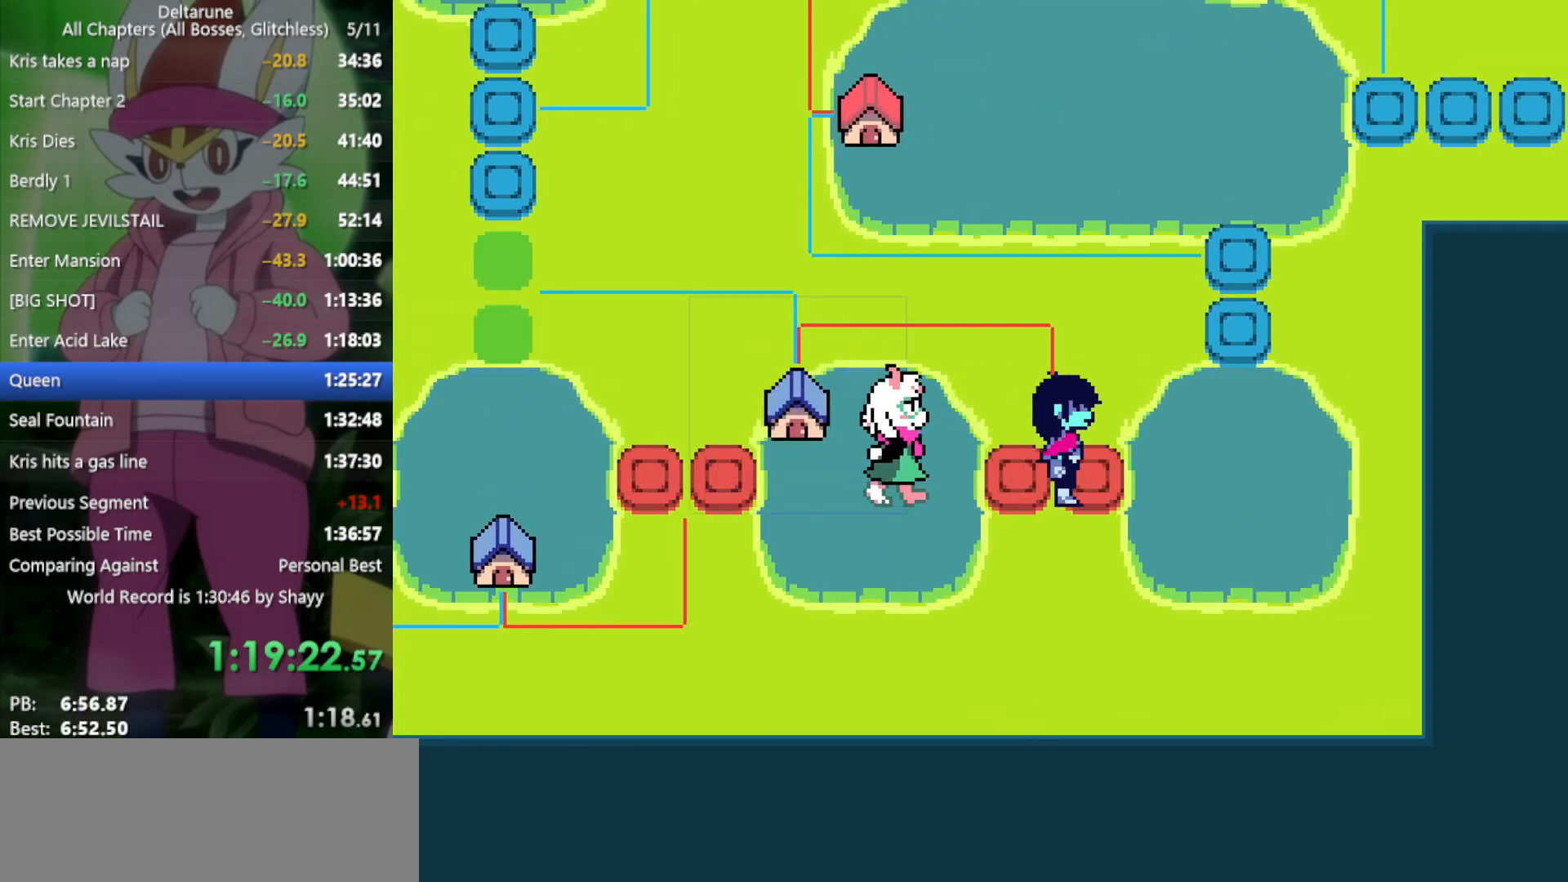
{"keys": ["up", "x"], "events": [[417, "up", "down"], [467, "right", "up"]]}
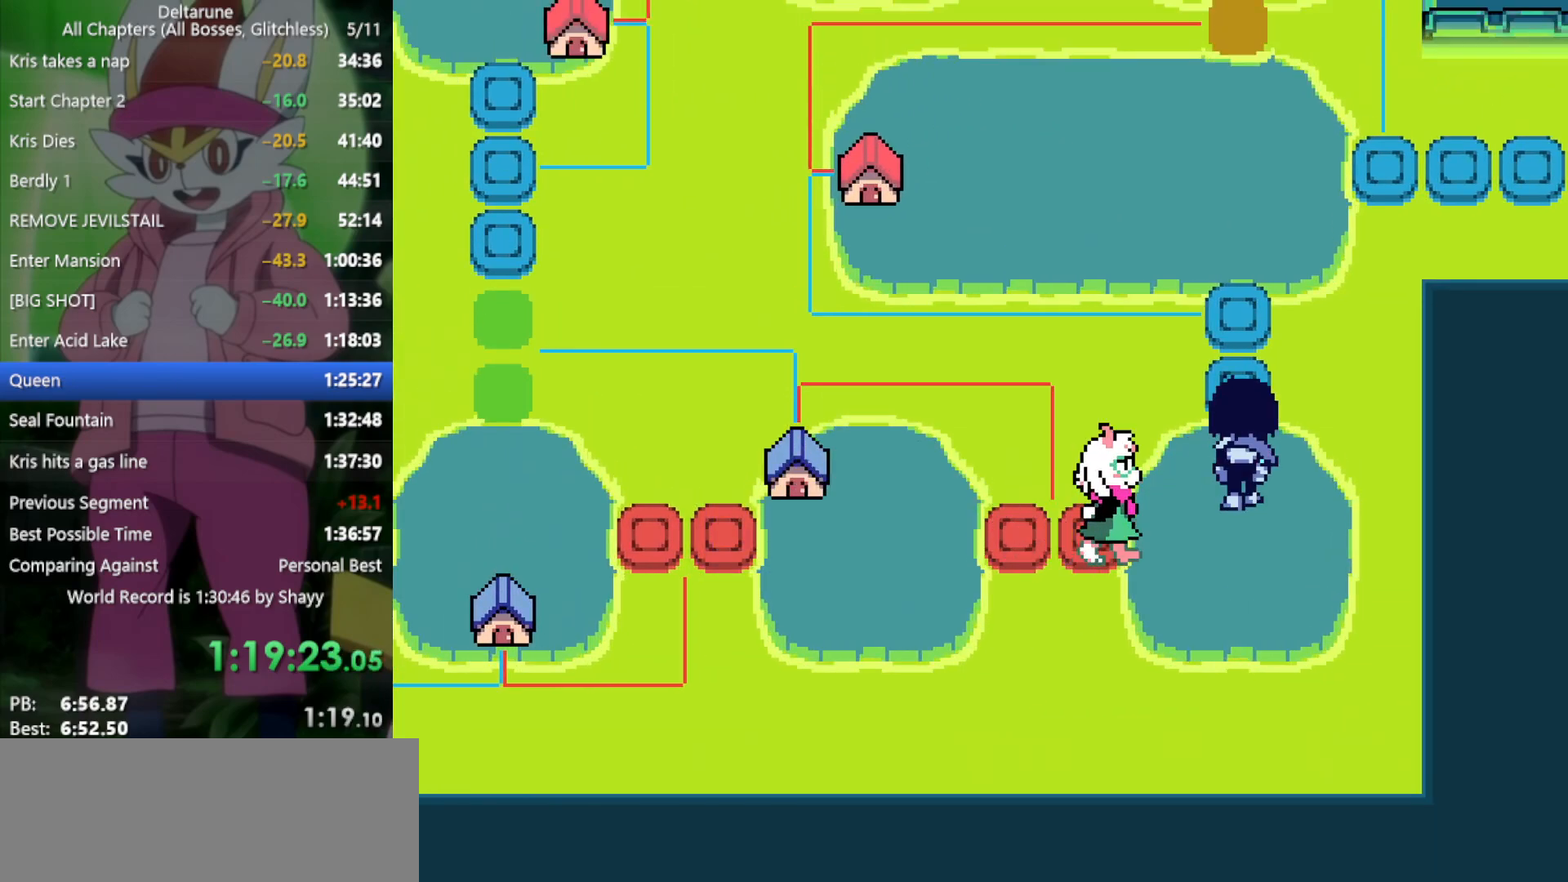
{"keys": ["up", "x"], "events": []}
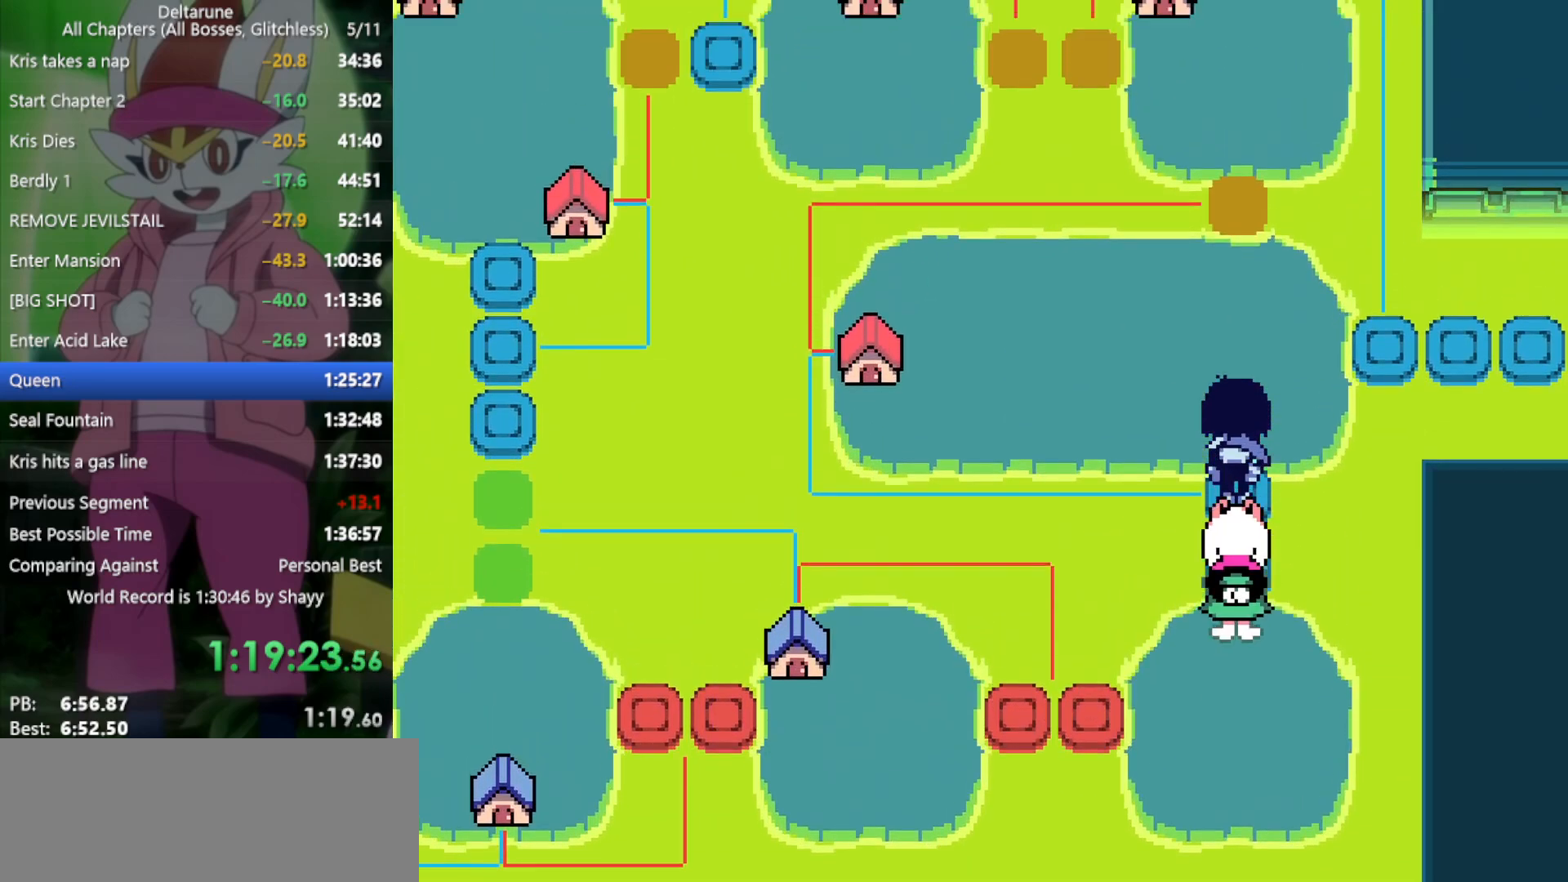
{"keys": ["left", "x"], "events": [[250, "left", "down"], [333, "up", "up"]]}
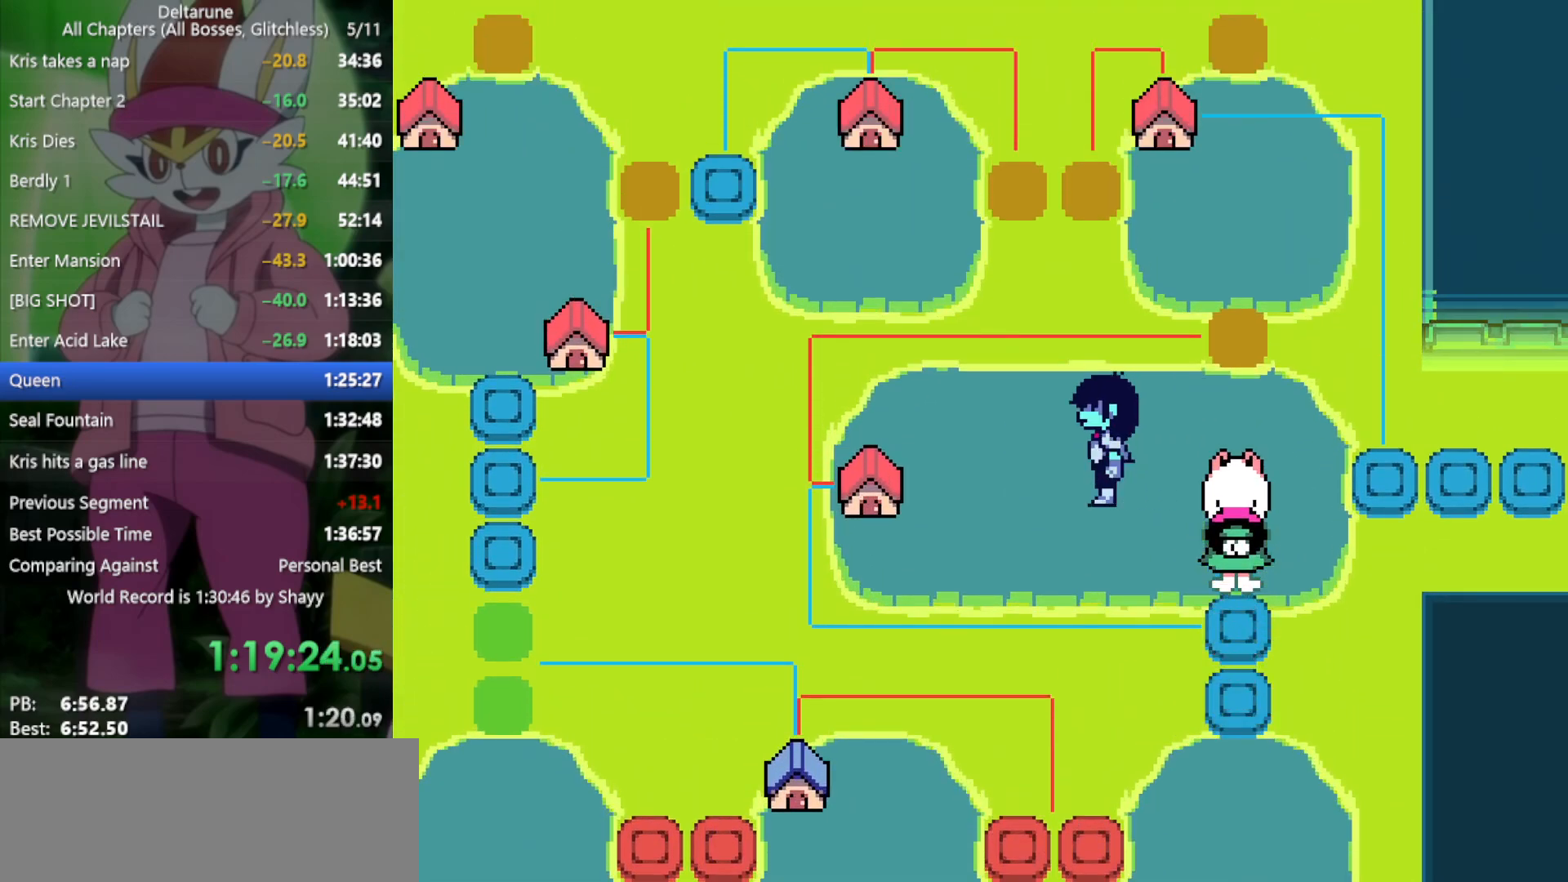
{"keys": ["right", "x"], "events": [[383, "right", "down"], [383, "z", "down"], [433, "left", "up"], [483, "z", "up"]]}
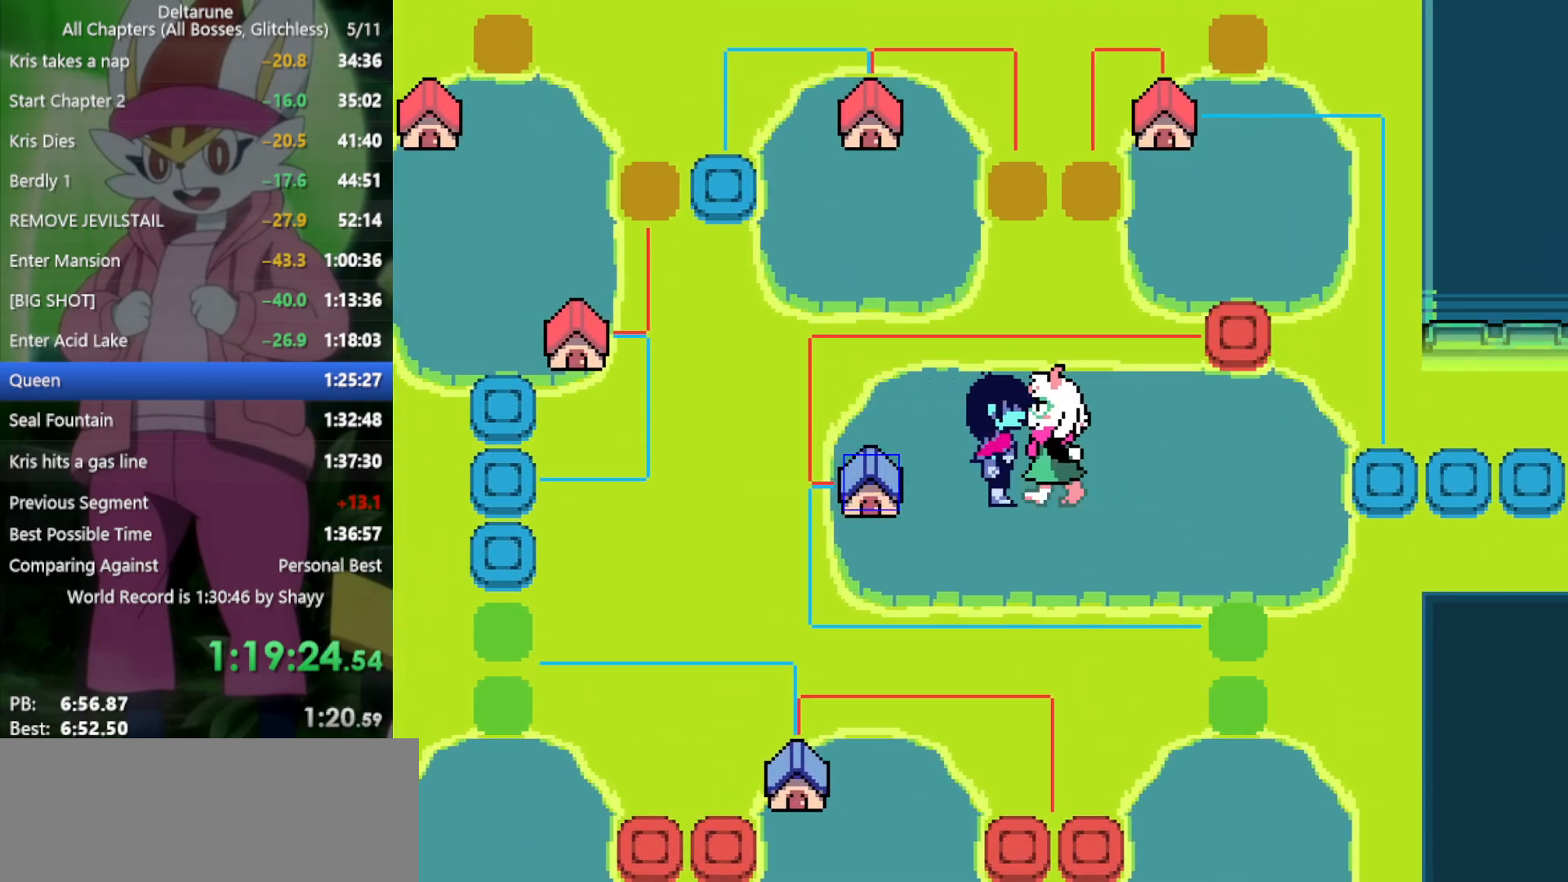
{"keys": ["right", "x"], "events": []}
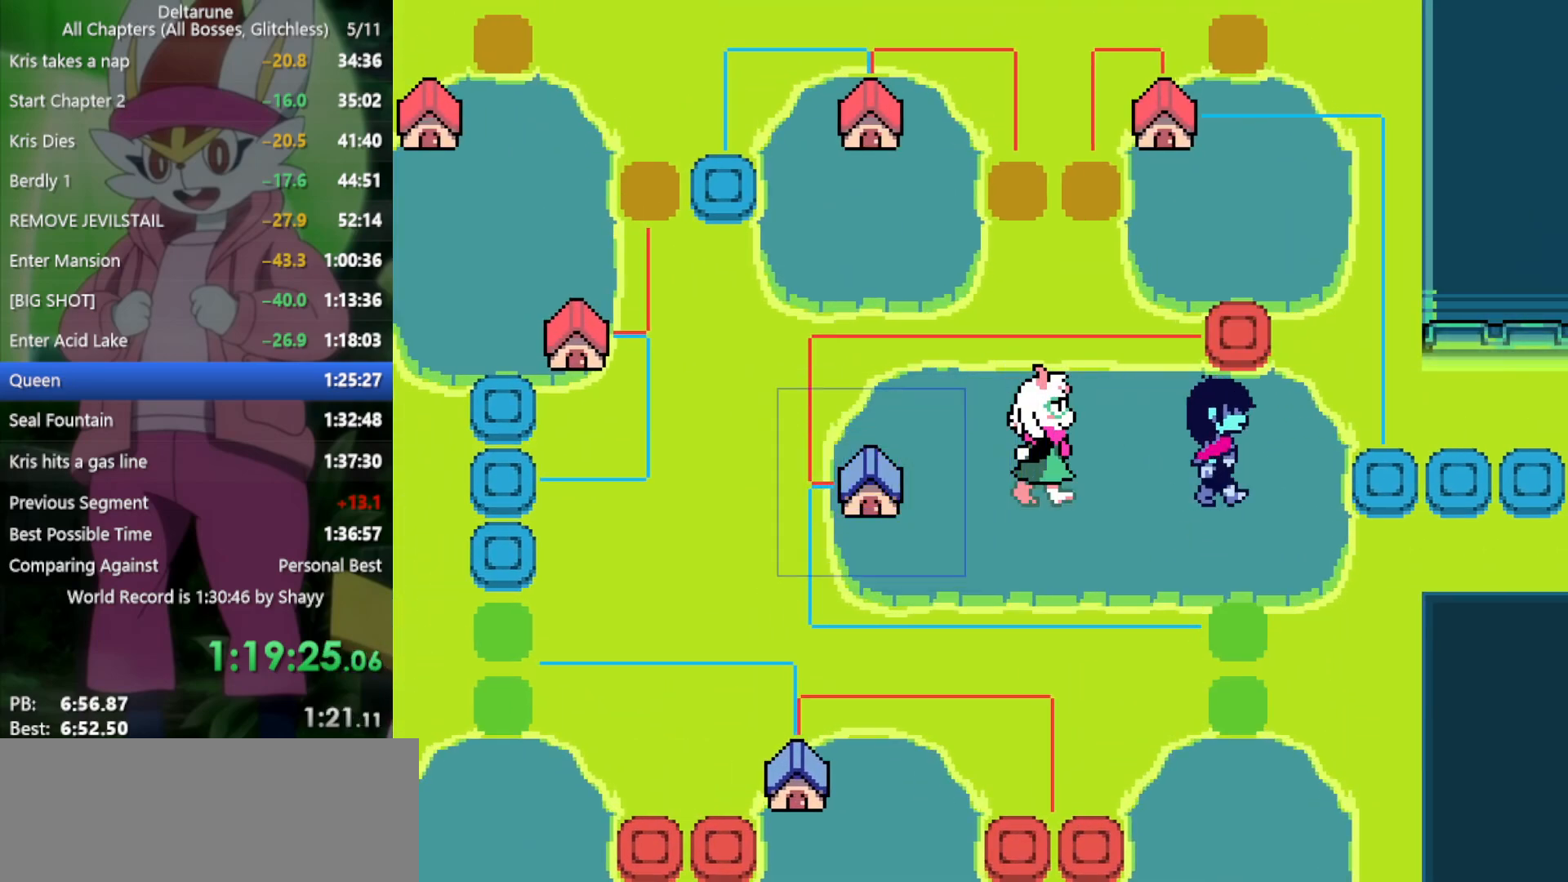
{"keys": ["up", "x"], "events": [[83, "right", "up"], [83, "up", "down"]]}
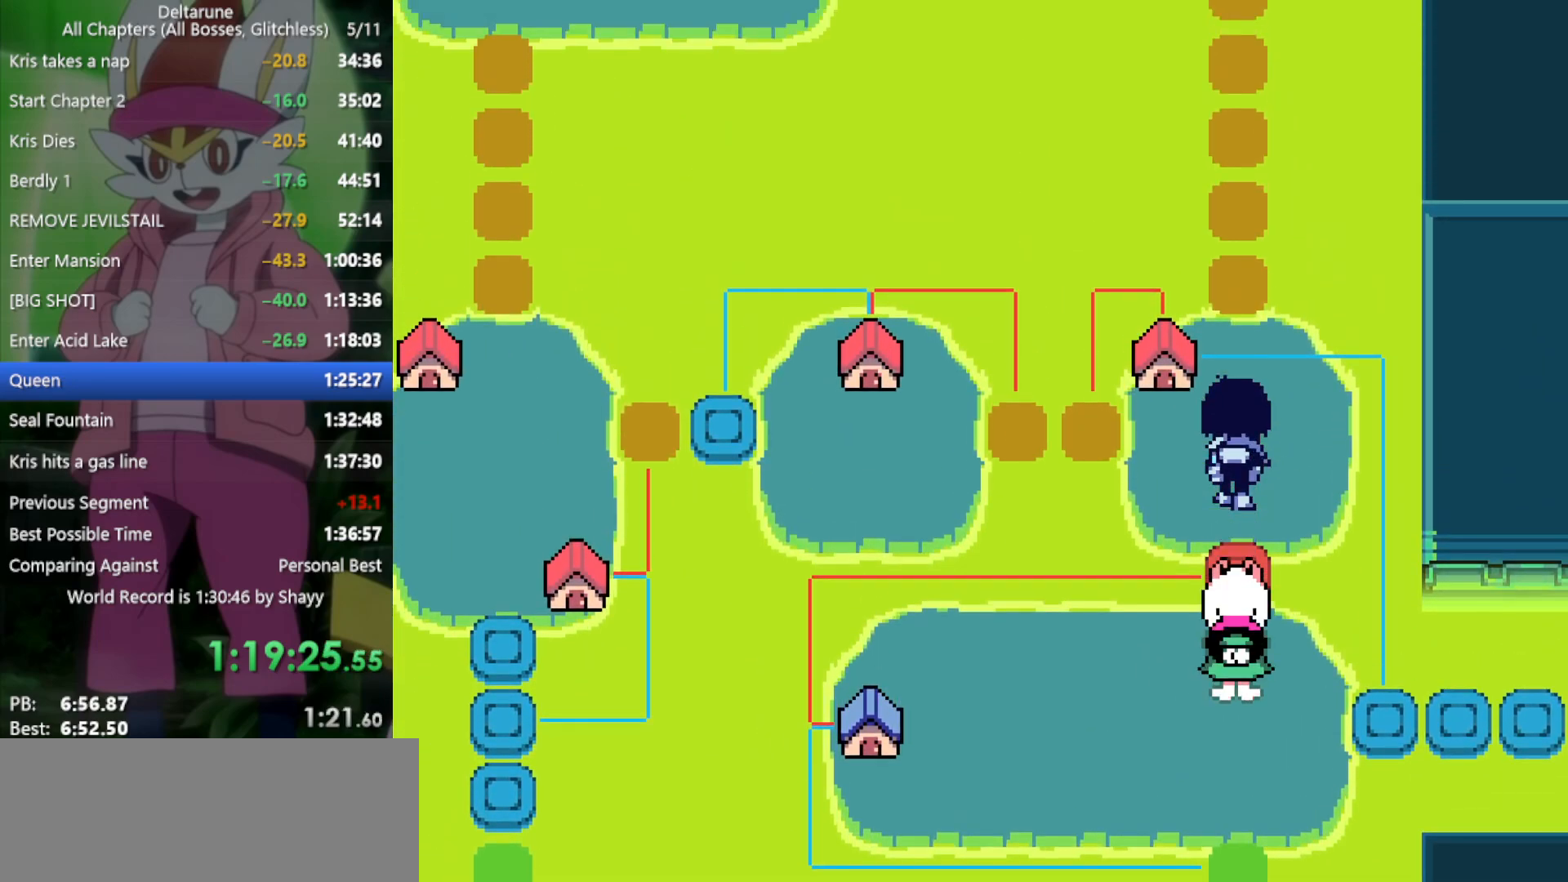
{"keys": ["right", "x"], "events": [[33, "left", "down"], [167, "left", "up"], [167, "z", "down"], [267, "z", "up"], [317, "right", "down"], [317, "up", "up"]]}
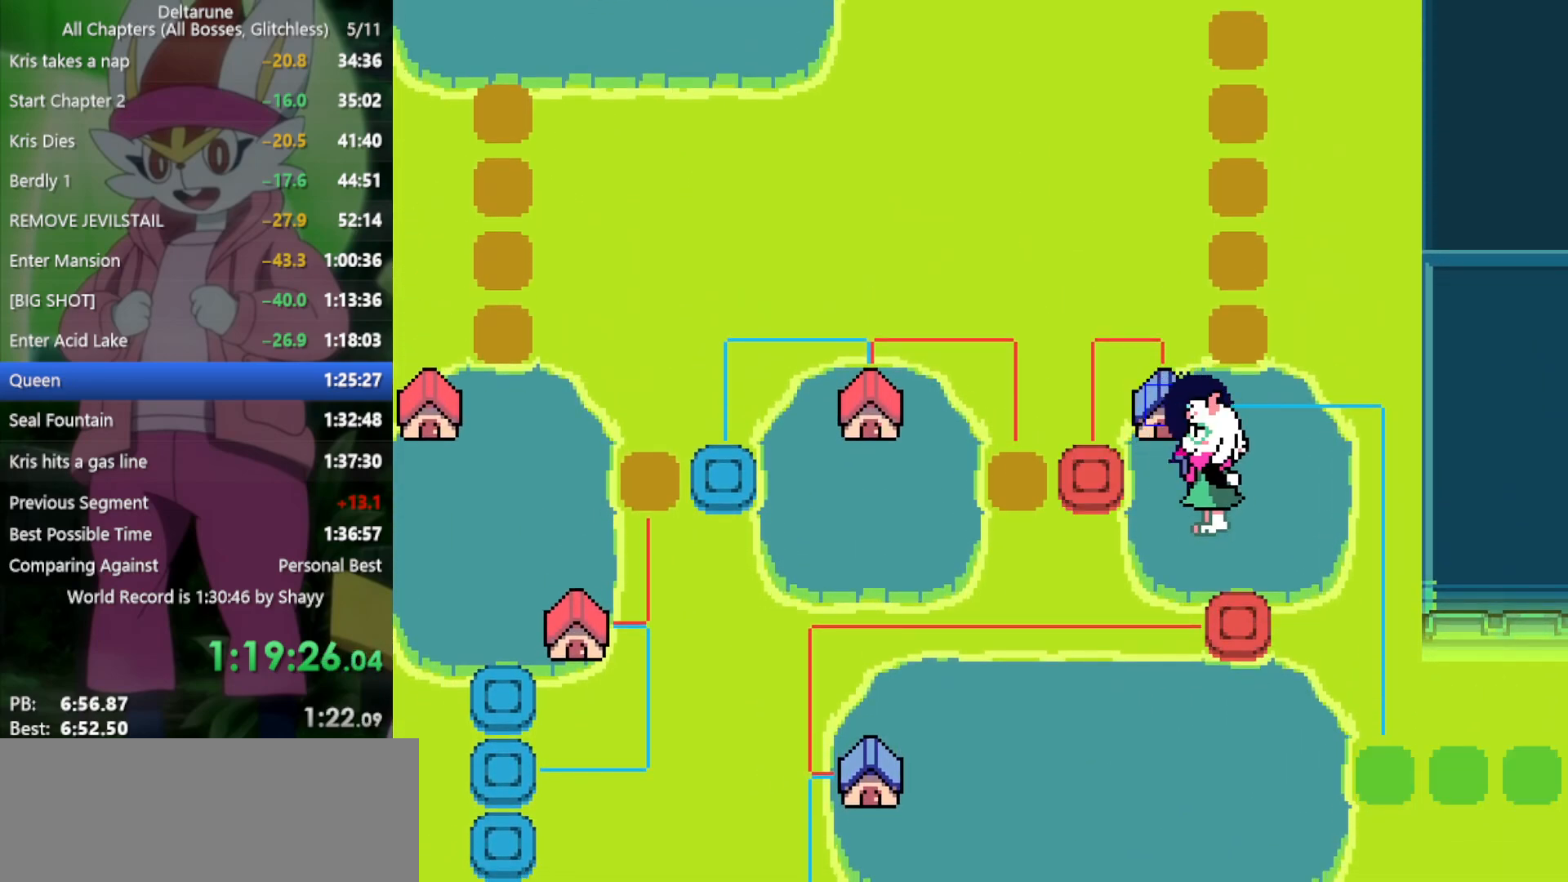
{"keys": ["down", "right", "x"], "events": [[50, "down", "down"], [133, "right", "up"], [500, "right", "down"]]}
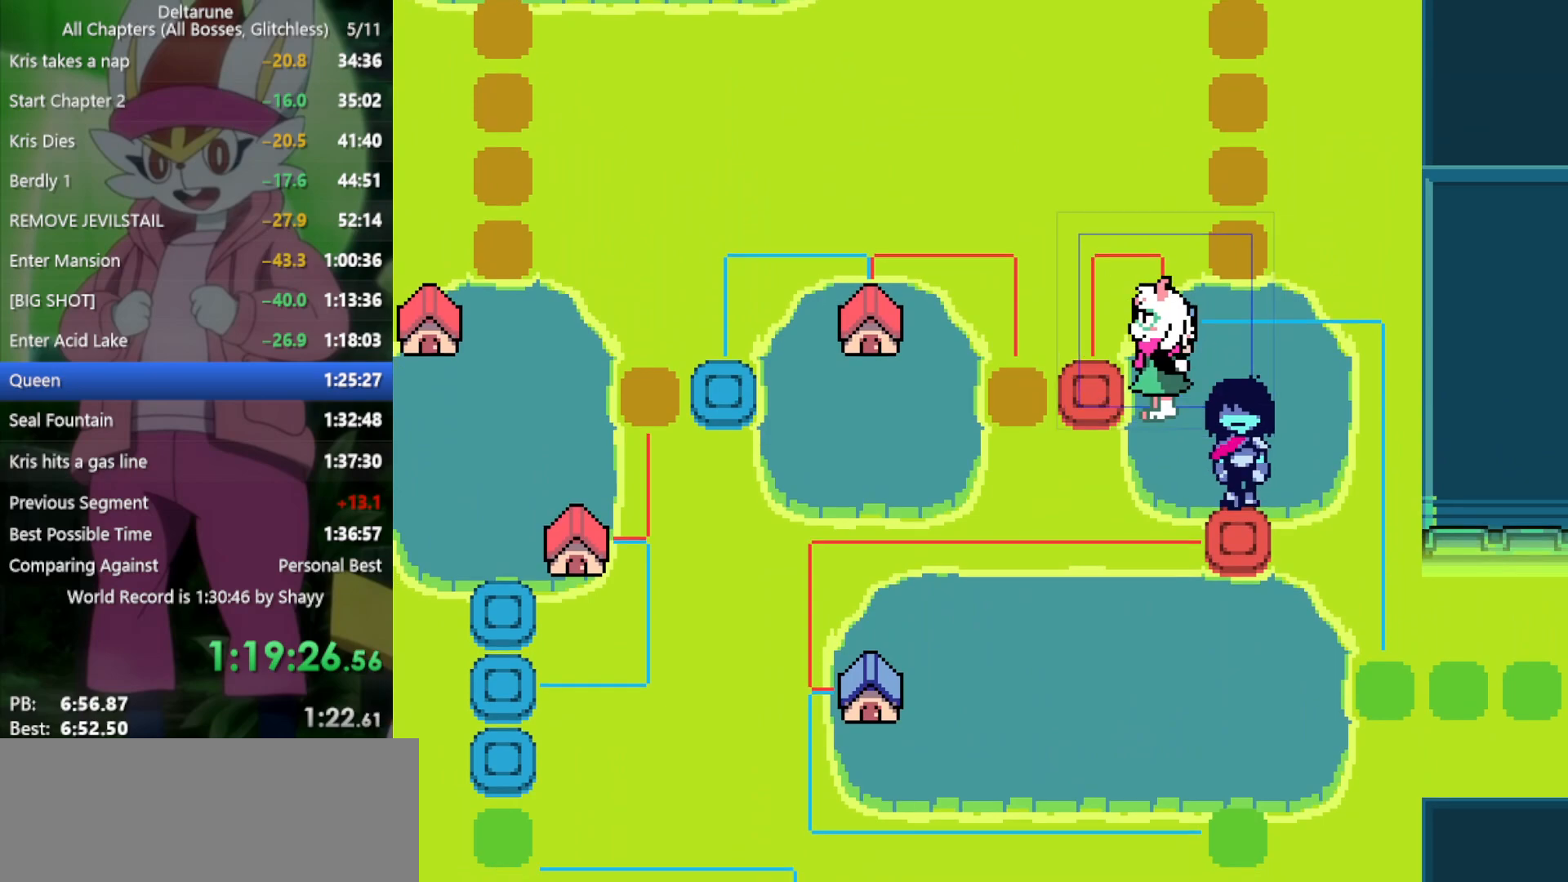
{"keys": ["down", "left", "x"], "events": [[50, "right", "up"], [467, "left", "down"]]}
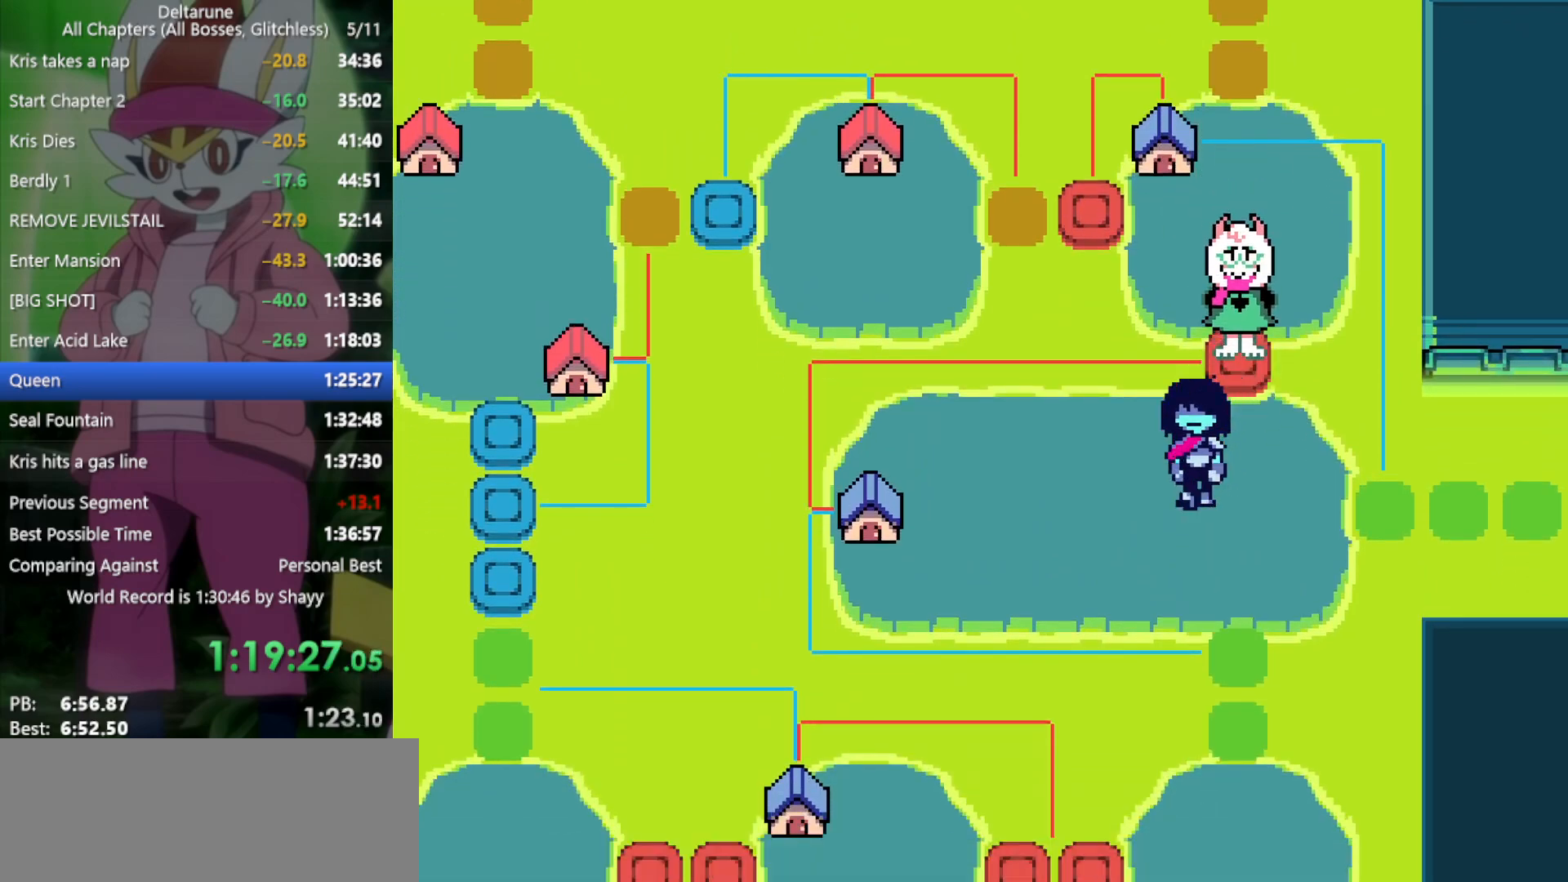
{"keys": ["left", "x"], "events": [[150, "down", "up"]]}
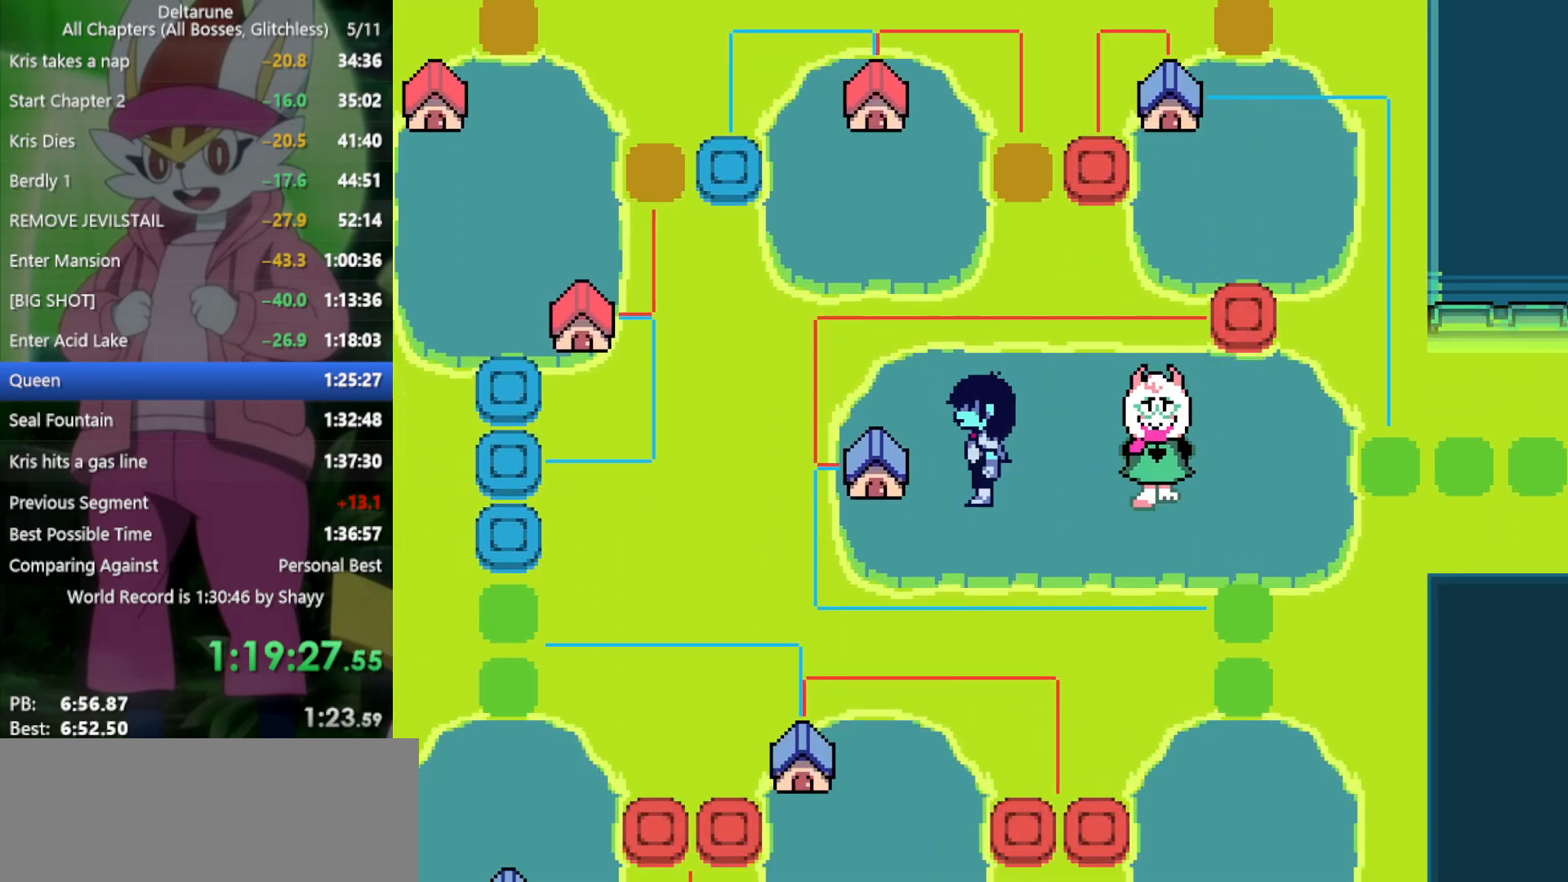
{"keys": ["right", "x"], "events": [[100, "right", "down"], [100, "z", "down"], [150, "left", "up"], [200, "z", "up"]]}
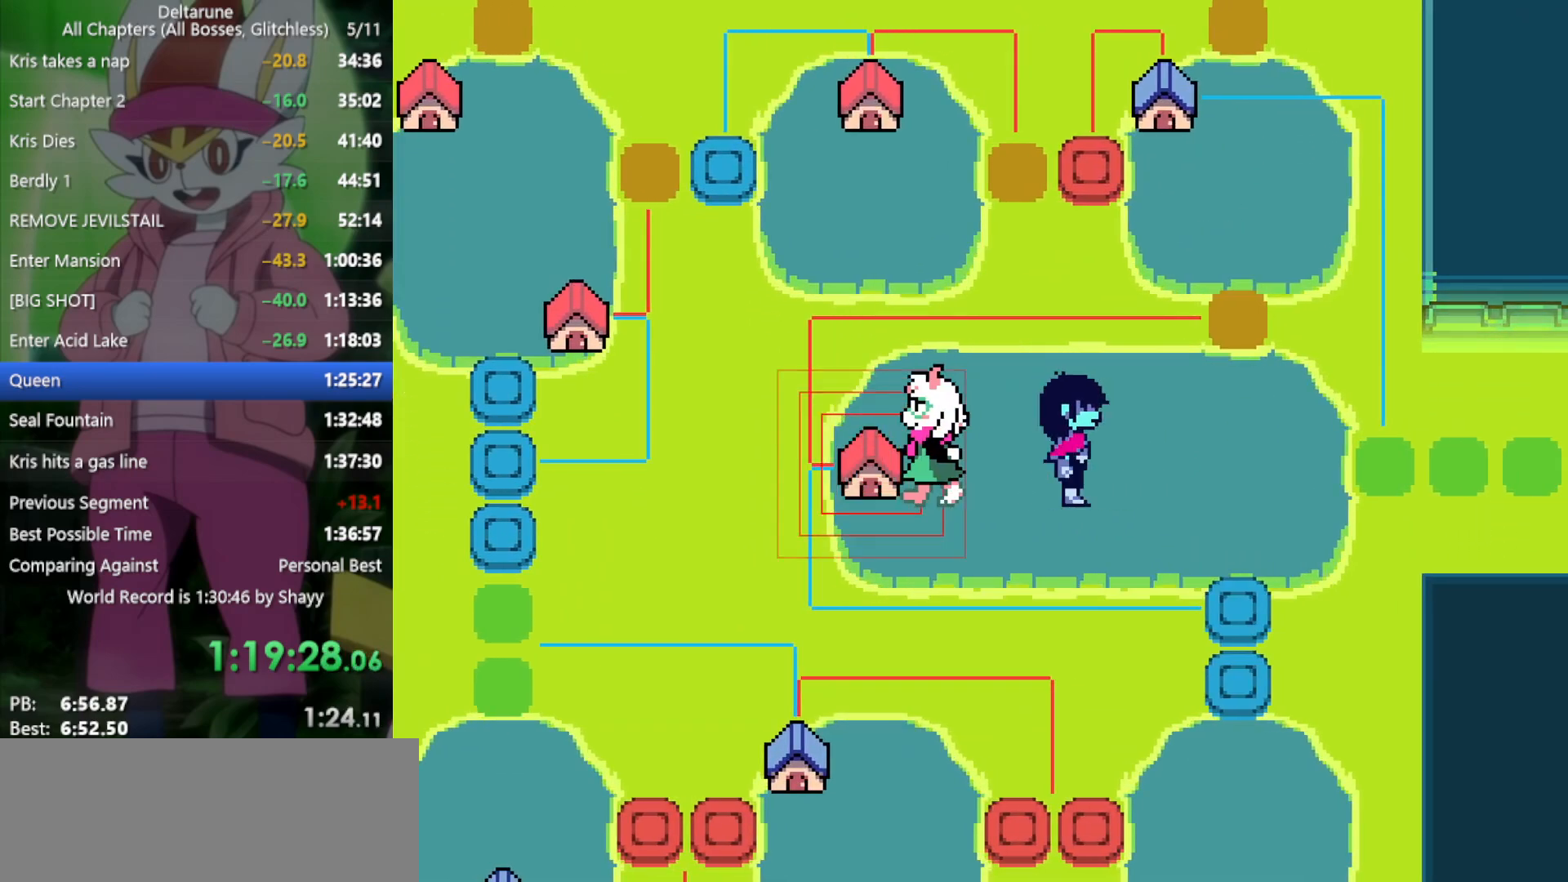
{"keys": ["down", "x"], "events": [[383, "down", "down"], [433, "right", "up"]]}
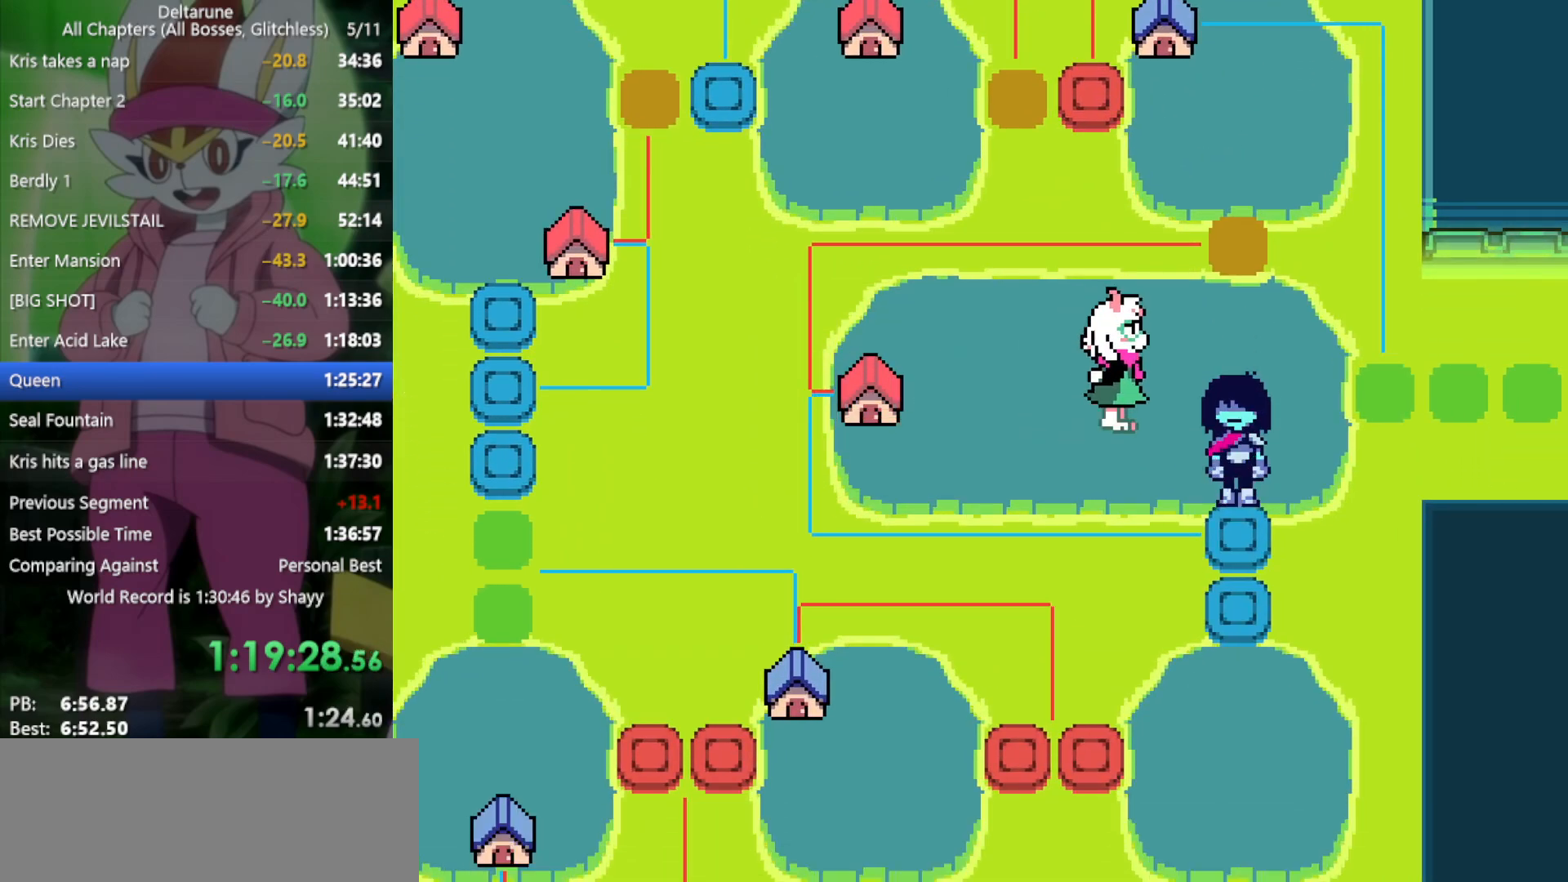
{"keys": ["down", "x"], "events": []}
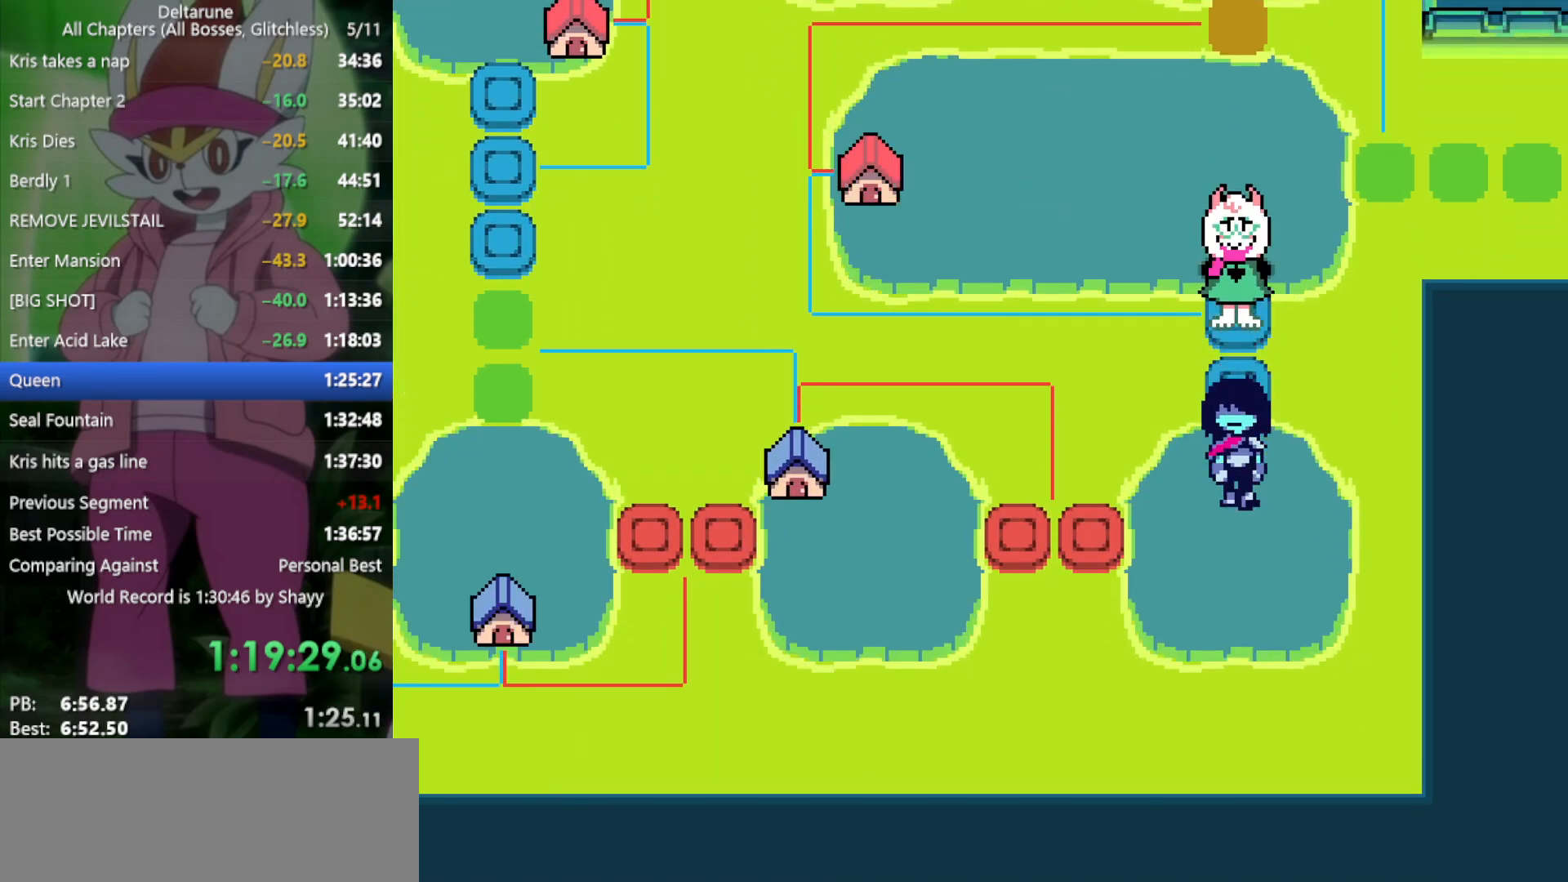
{"keys": ["left", "x"], "events": [[117, "down", "up"], [117, "left", "down"]]}
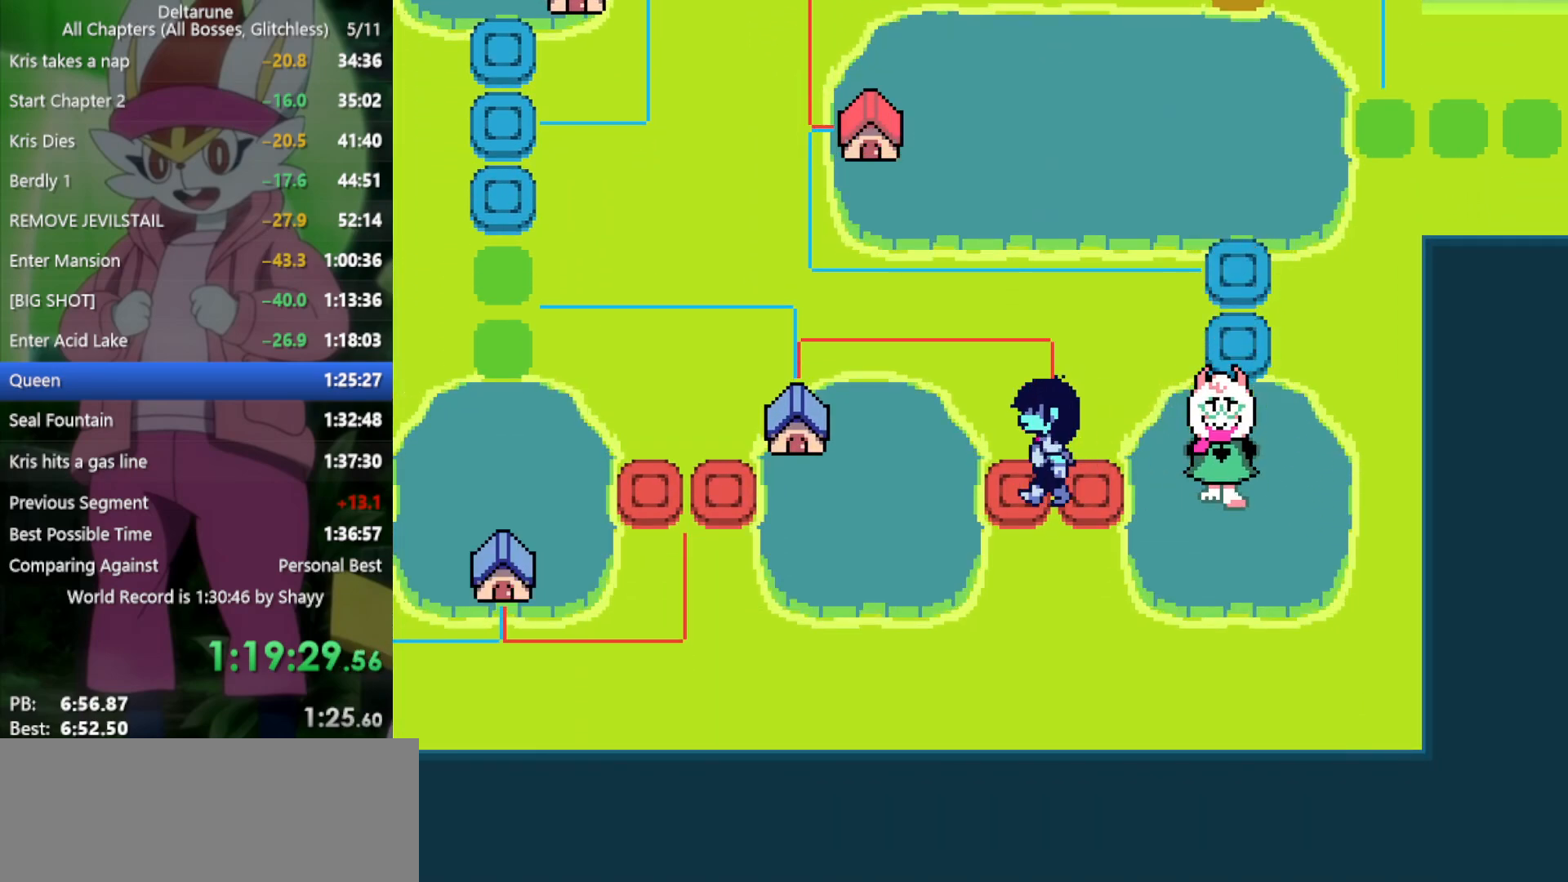
{"keys": ["up", "x"], "events": [[500, "left", "up"], [500, "up", "down"]]}
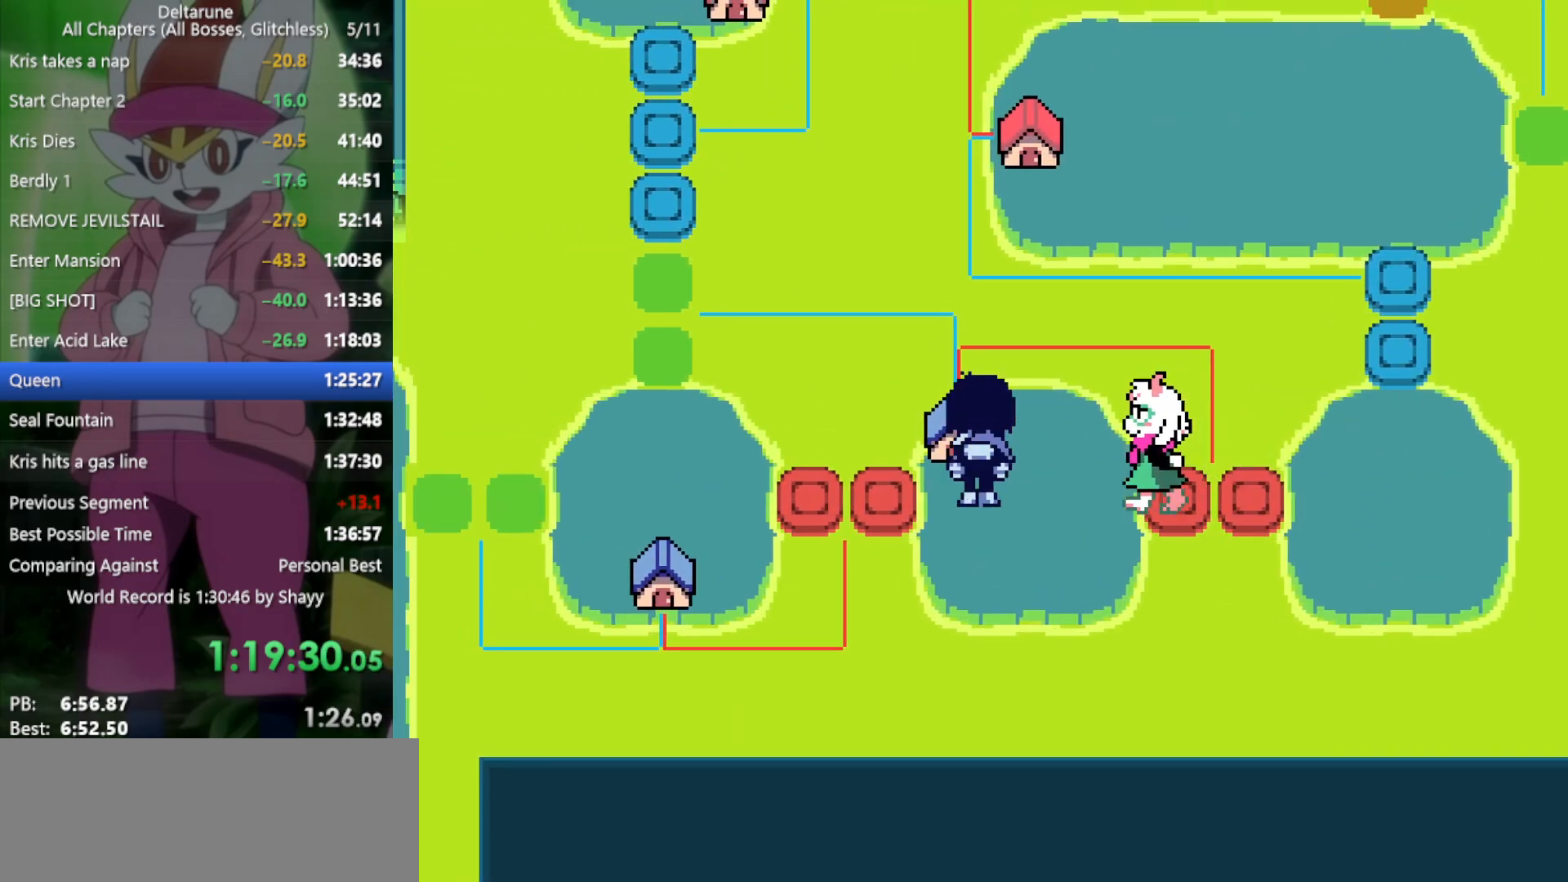
{"keys": ["left", "x"], "events": [[50, "z", "down"], [183, "left", "down"], [183, "z", "up"], [233, "up", "up"]]}
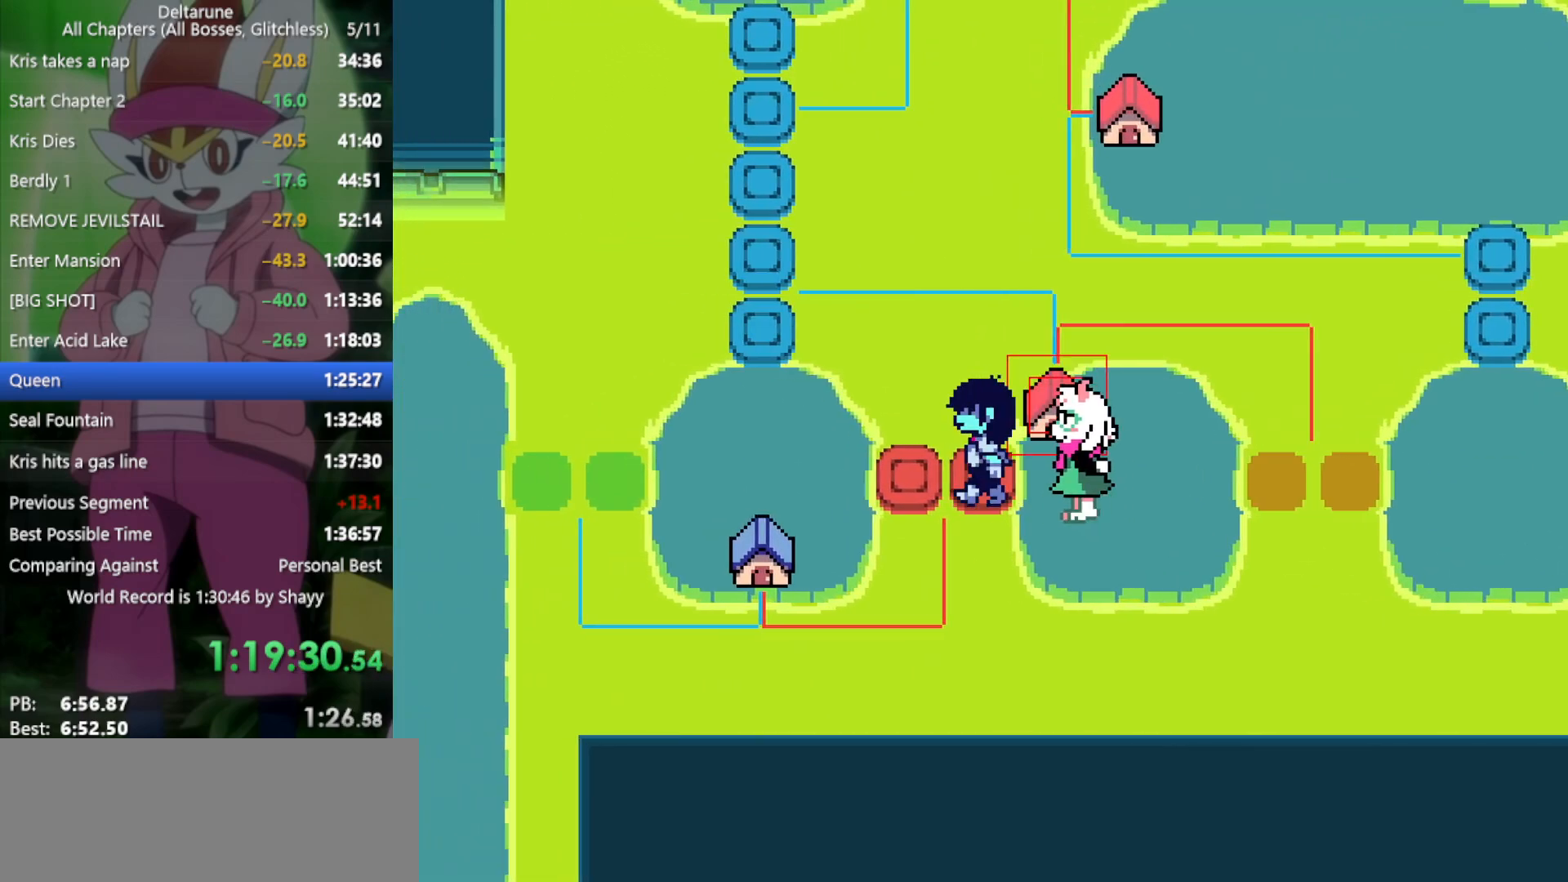
{"keys": ["left", "x"], "events": []}
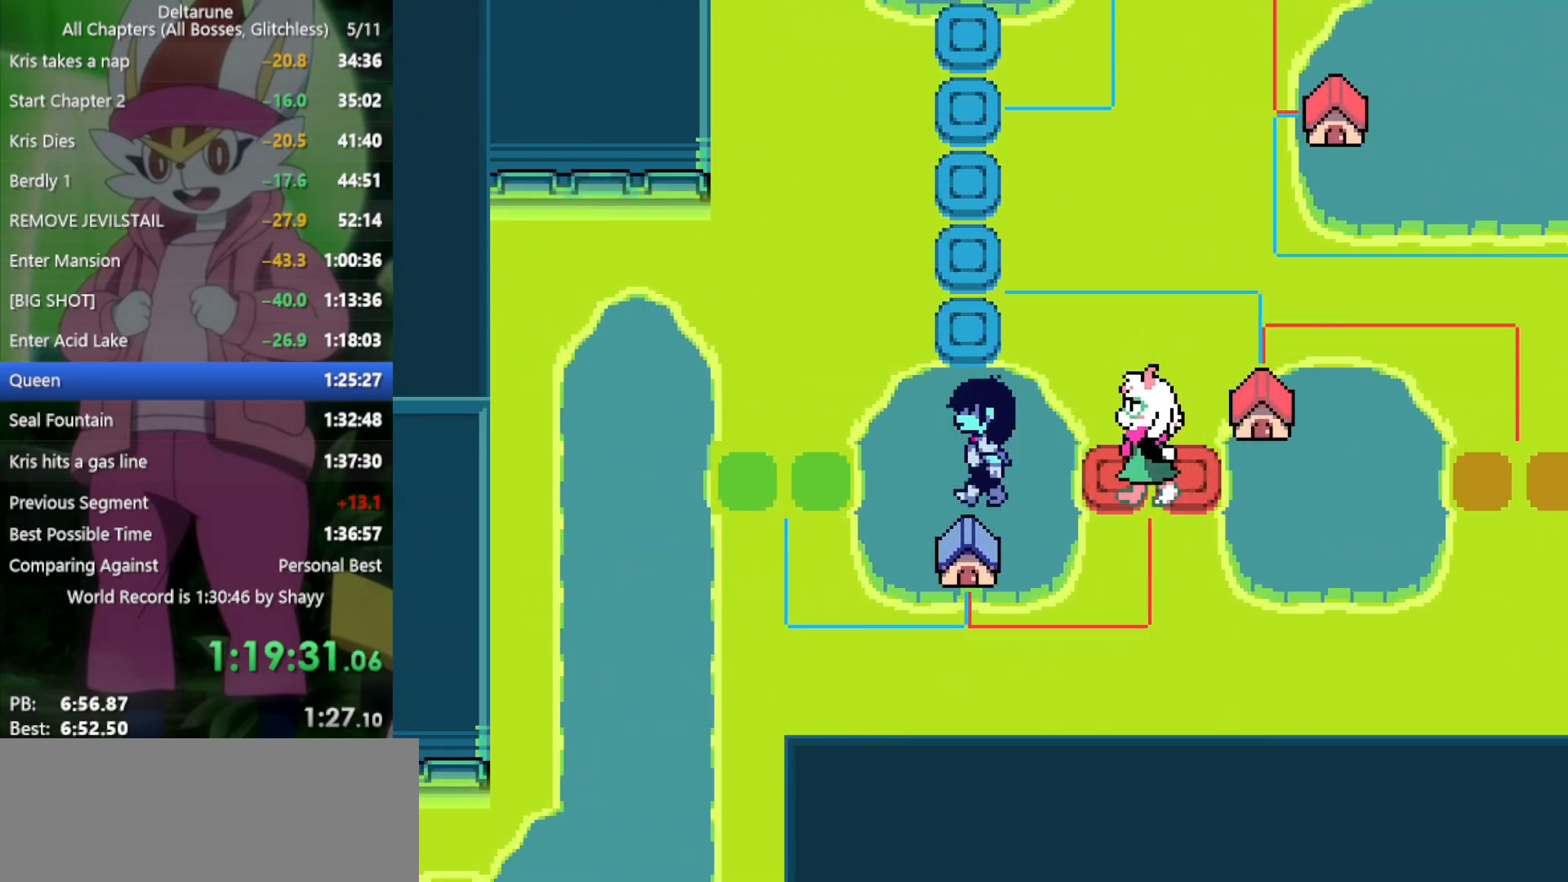
{"keys": ["up", "x"], "events": [[50, "left", "up"], [50, "up", "down"]]}
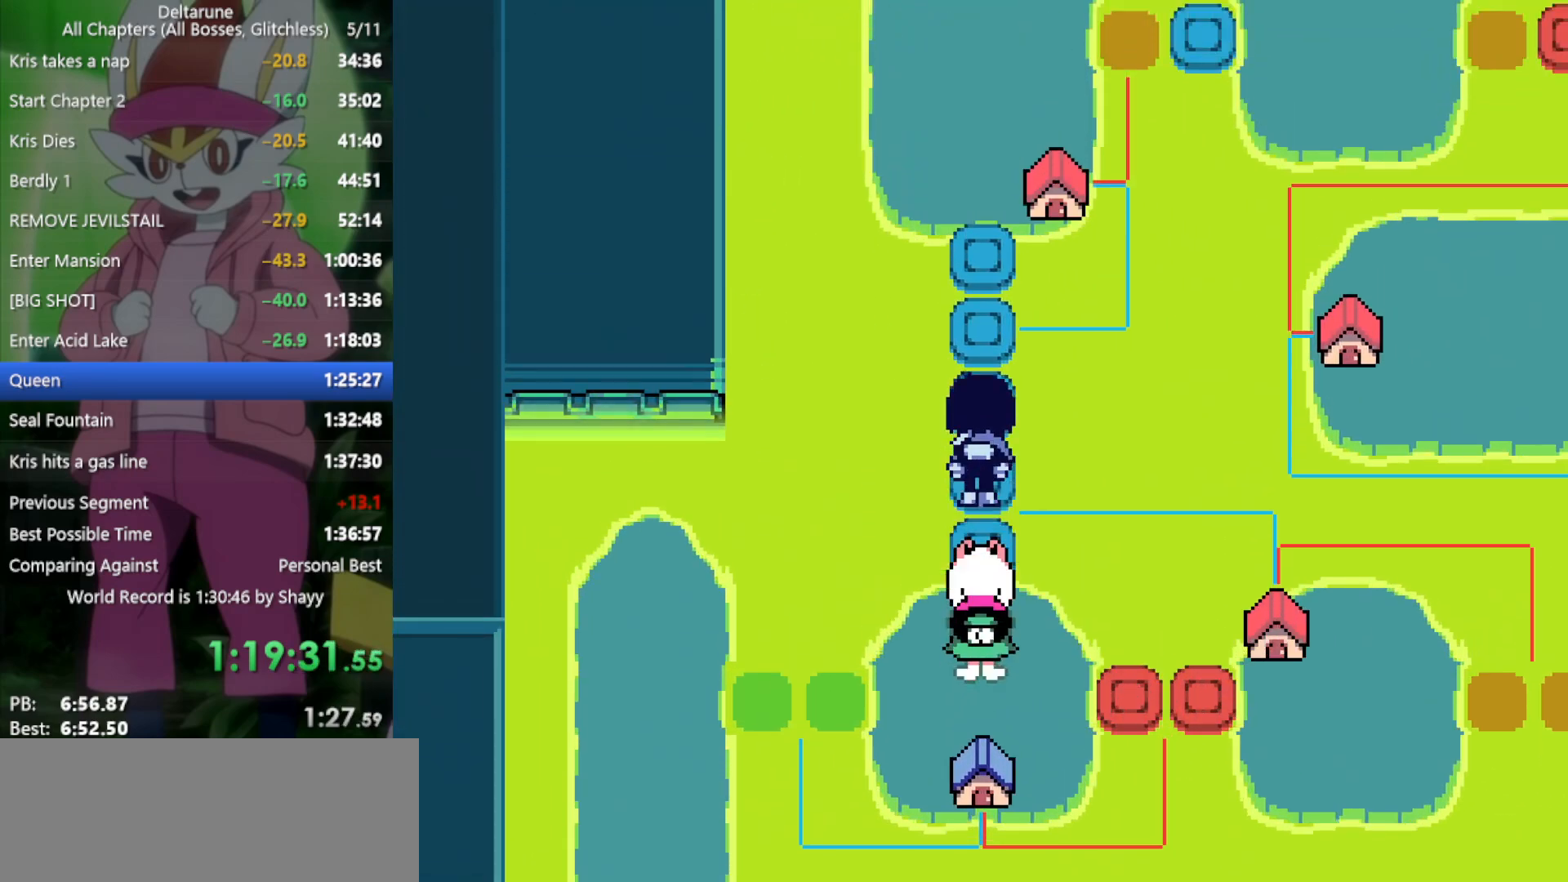
{"keys": ["up", "x"], "events": []}
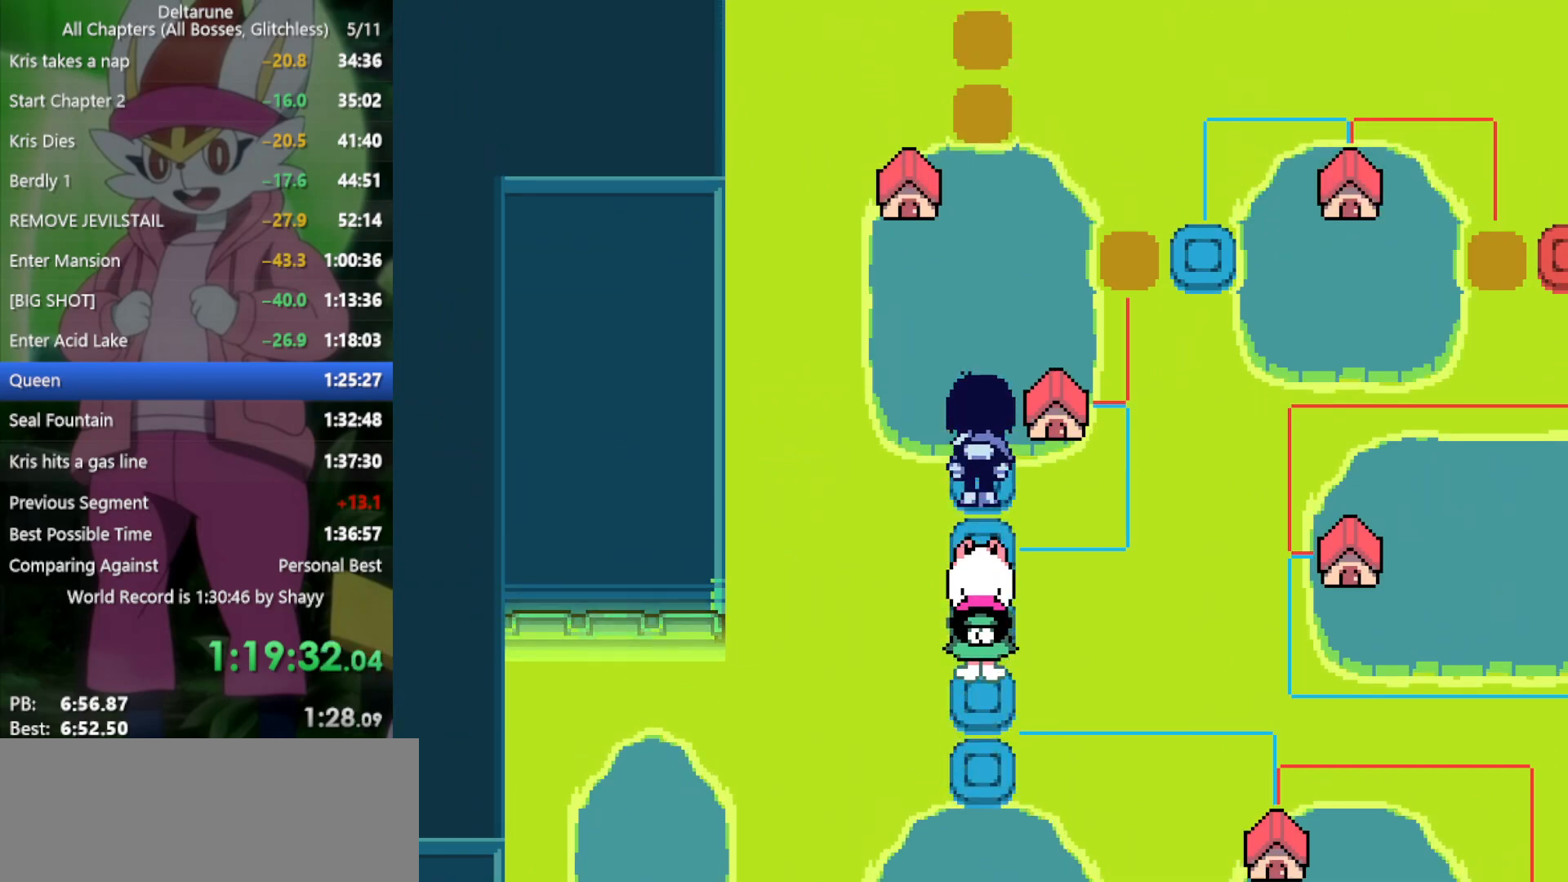
{"keys": ["up", "x"], "events": [[217, "right", "down"], [217, "up", "up"], [217, "z", "down"], [350, "z", "up"], [400, "right", "up"], [400, "up", "down"]]}
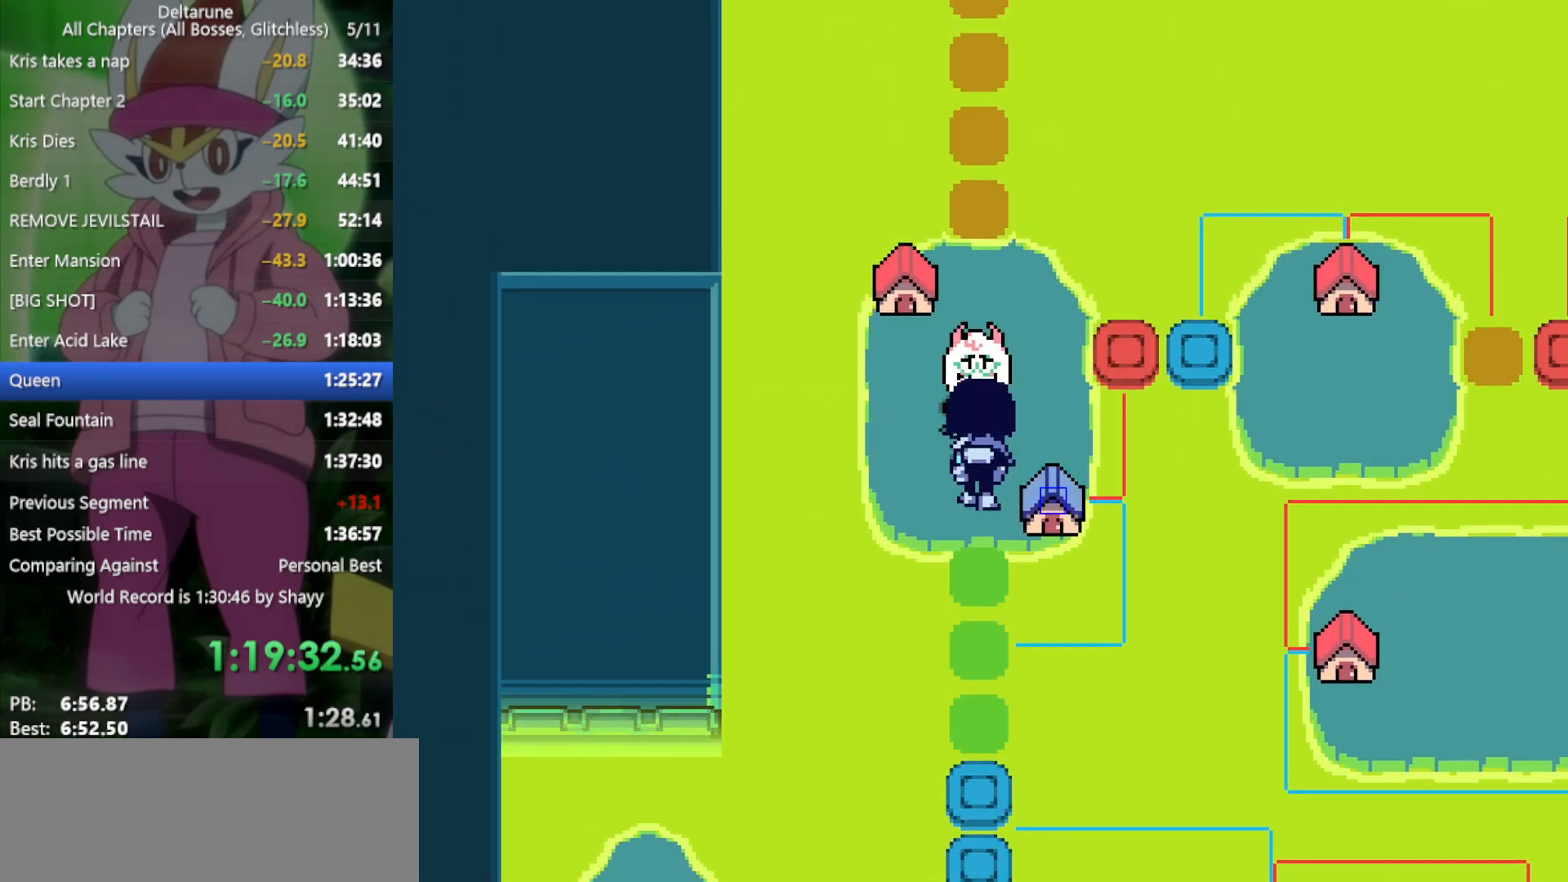
{"keys": ["right", "x"], "events": [[300, "right", "down"], [400, "up", "up"]]}
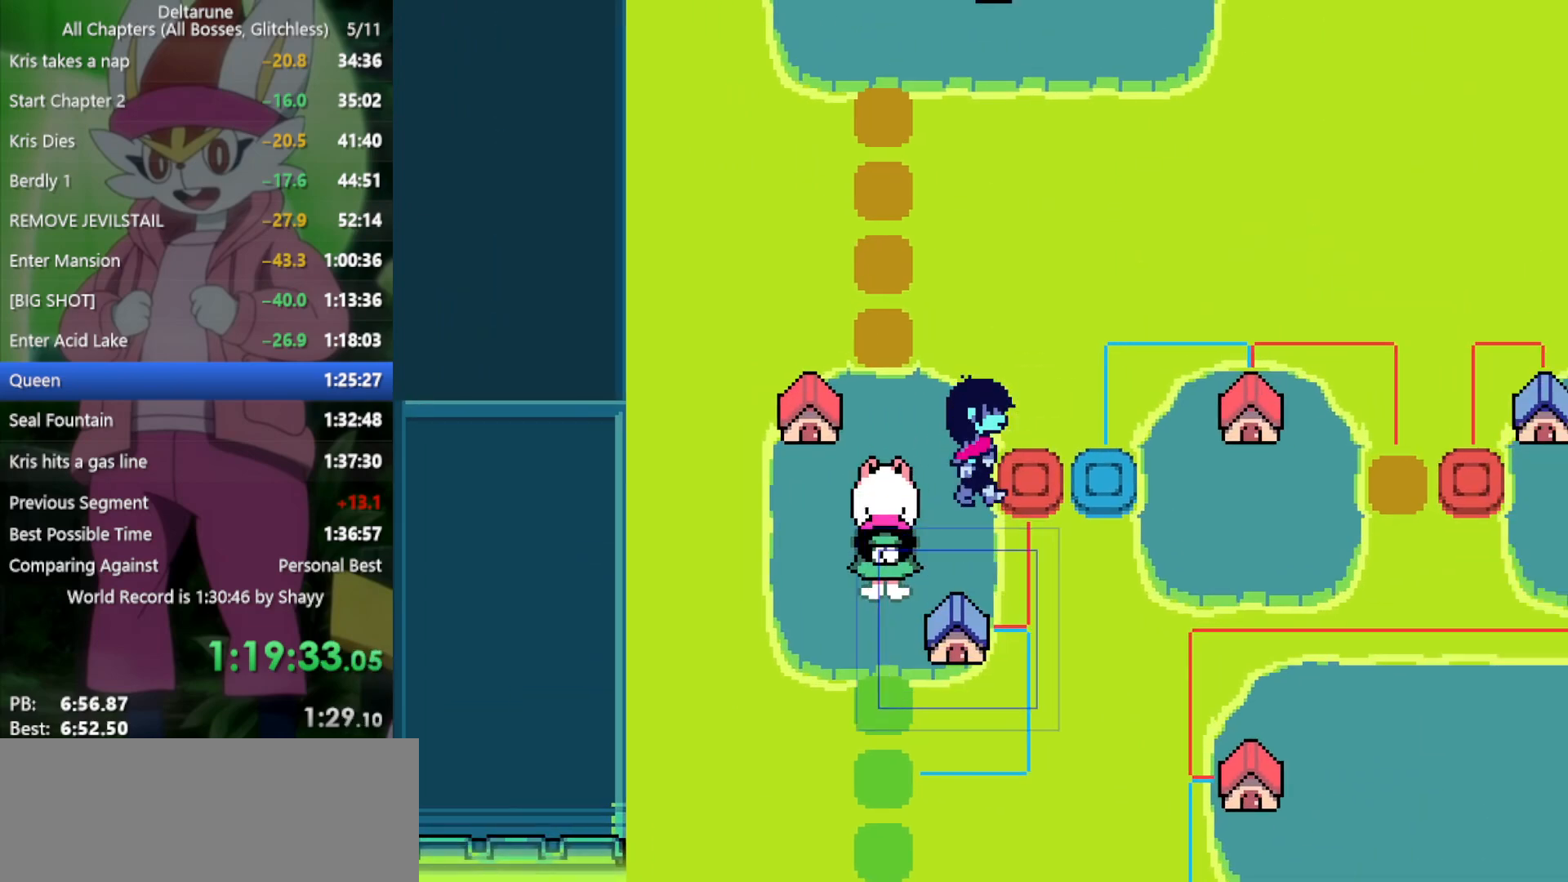
{"keys": ["right", "x"], "events": []}